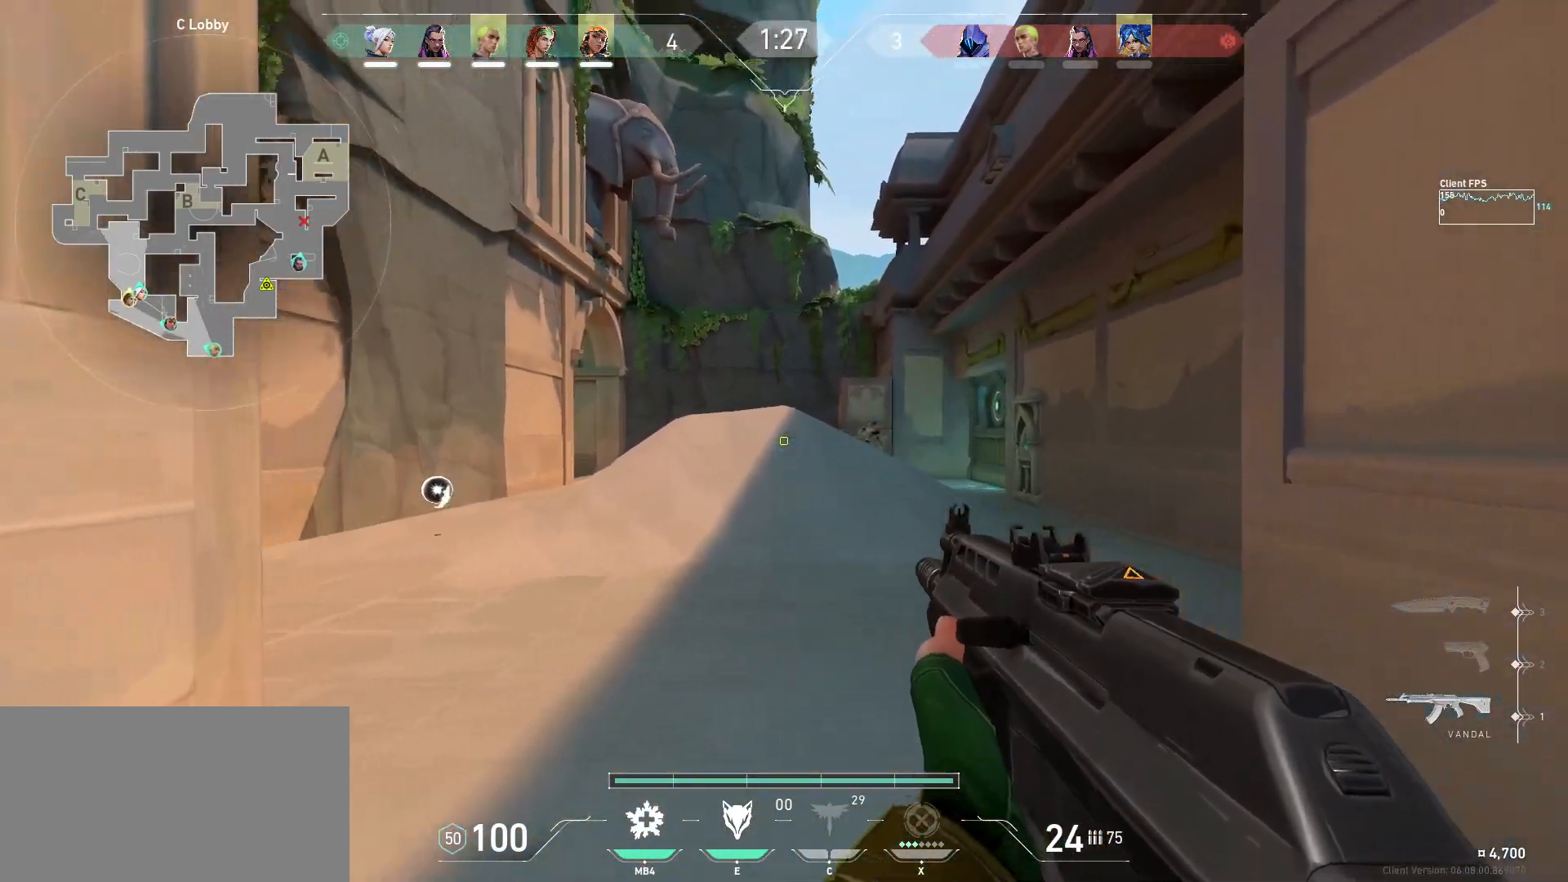
Gameplay with keyboard and mouse; each line is a JSON object with the keys and mouse buttons held at the frame after it. "events" lists presses ("down") and releases ("up") of "a", "ctrl", "d", "e", "q", "s", "shift", "space", "w", "mouse_left", "mouse_wheel", "mouse_right", "mouse_mb4" and "mouse_mb5" between this image and that frame as [ms after this image, input, new state], when the widget could be followed in between. "mouse_left", "mouse_wheel", "mouse_right", "mouse_mb4", "mouse_mb5" = the "left", "wheel", "right", "mb4", "mb5" buttons of the "mouse" list. No other keys are recorded. "wheel" means that the mouse wheel is clicked or scrolled. Mouse movement is not recorded.
{"keys": ["w"], "mouse": [], "events": [[100, "d", "up"], [367, "e", "down"], [467, "e", "up"]]}
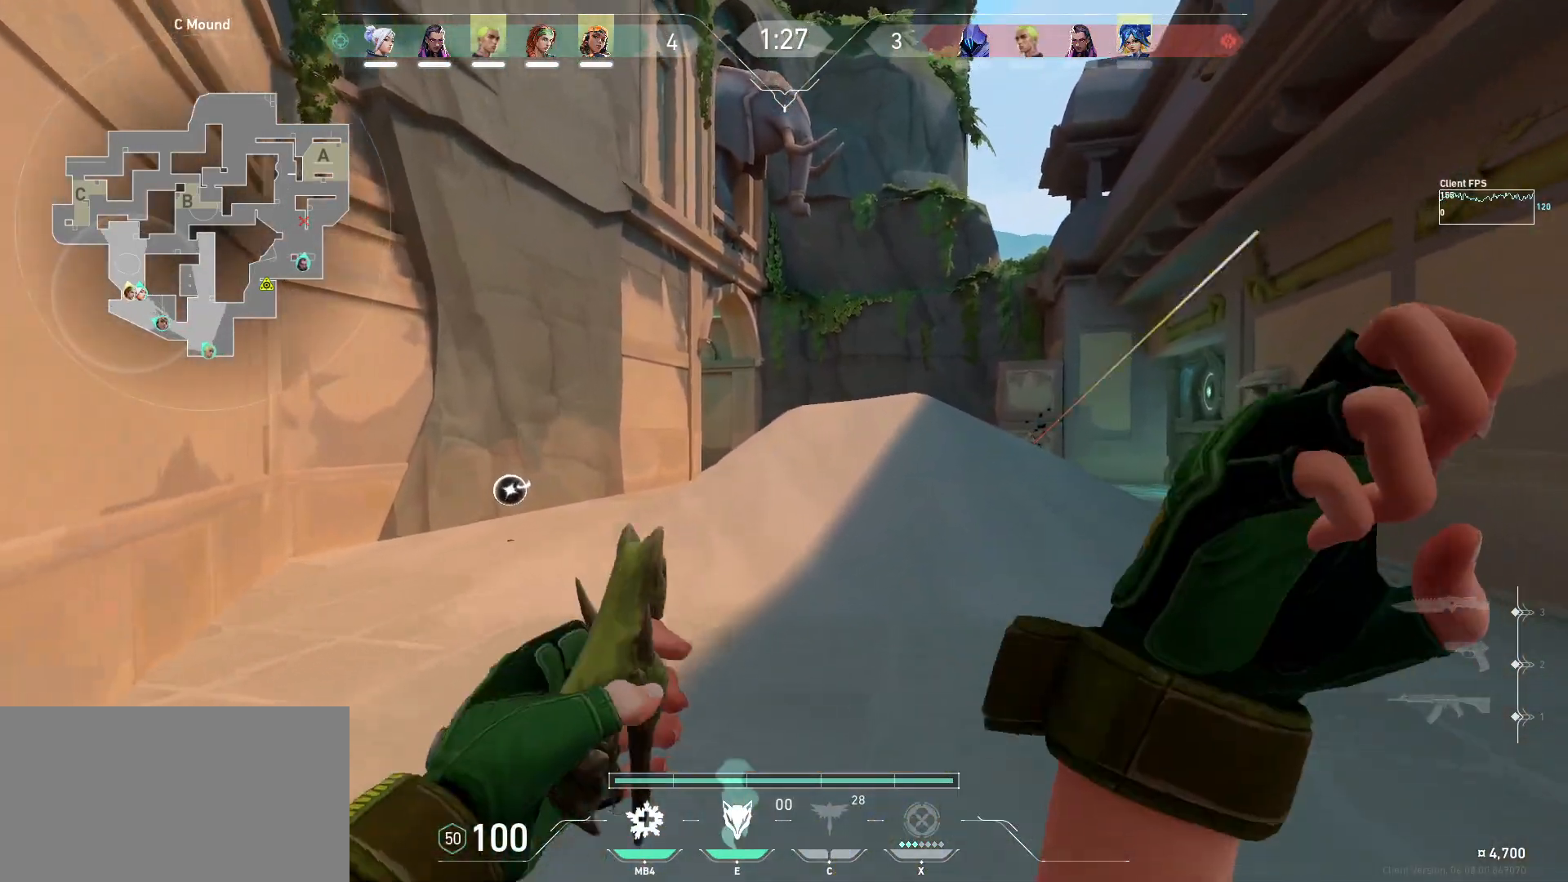
{"keys": ["w"], "mouse": [], "events": [[100, "d", "down"], [500, "d", "up"]]}
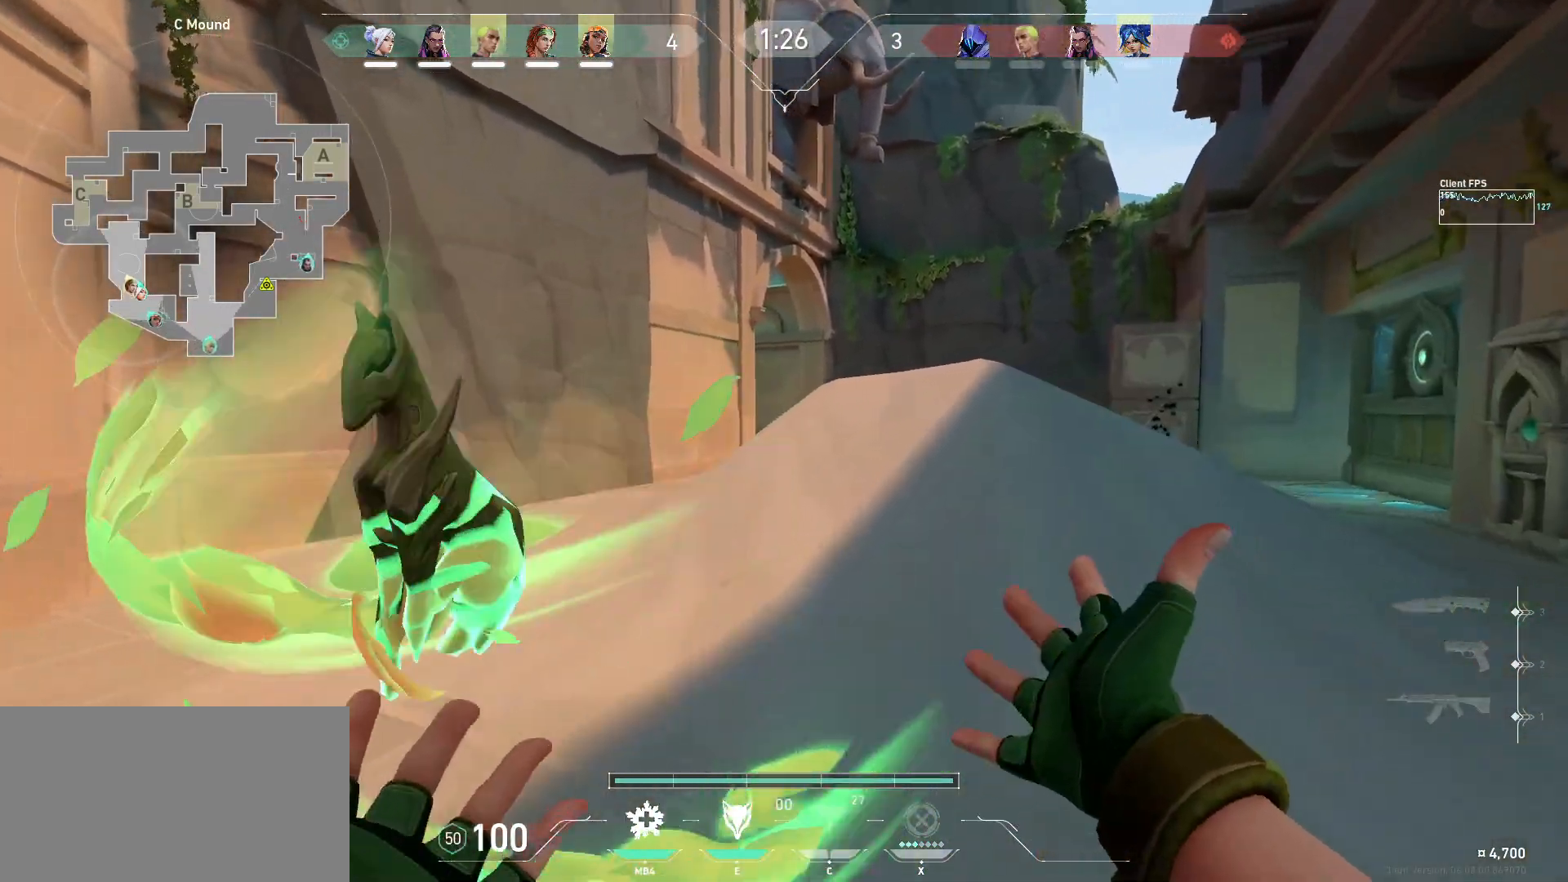
{"keys": ["a", "w"], "mouse": [], "events": [[150, "a", "down"]]}
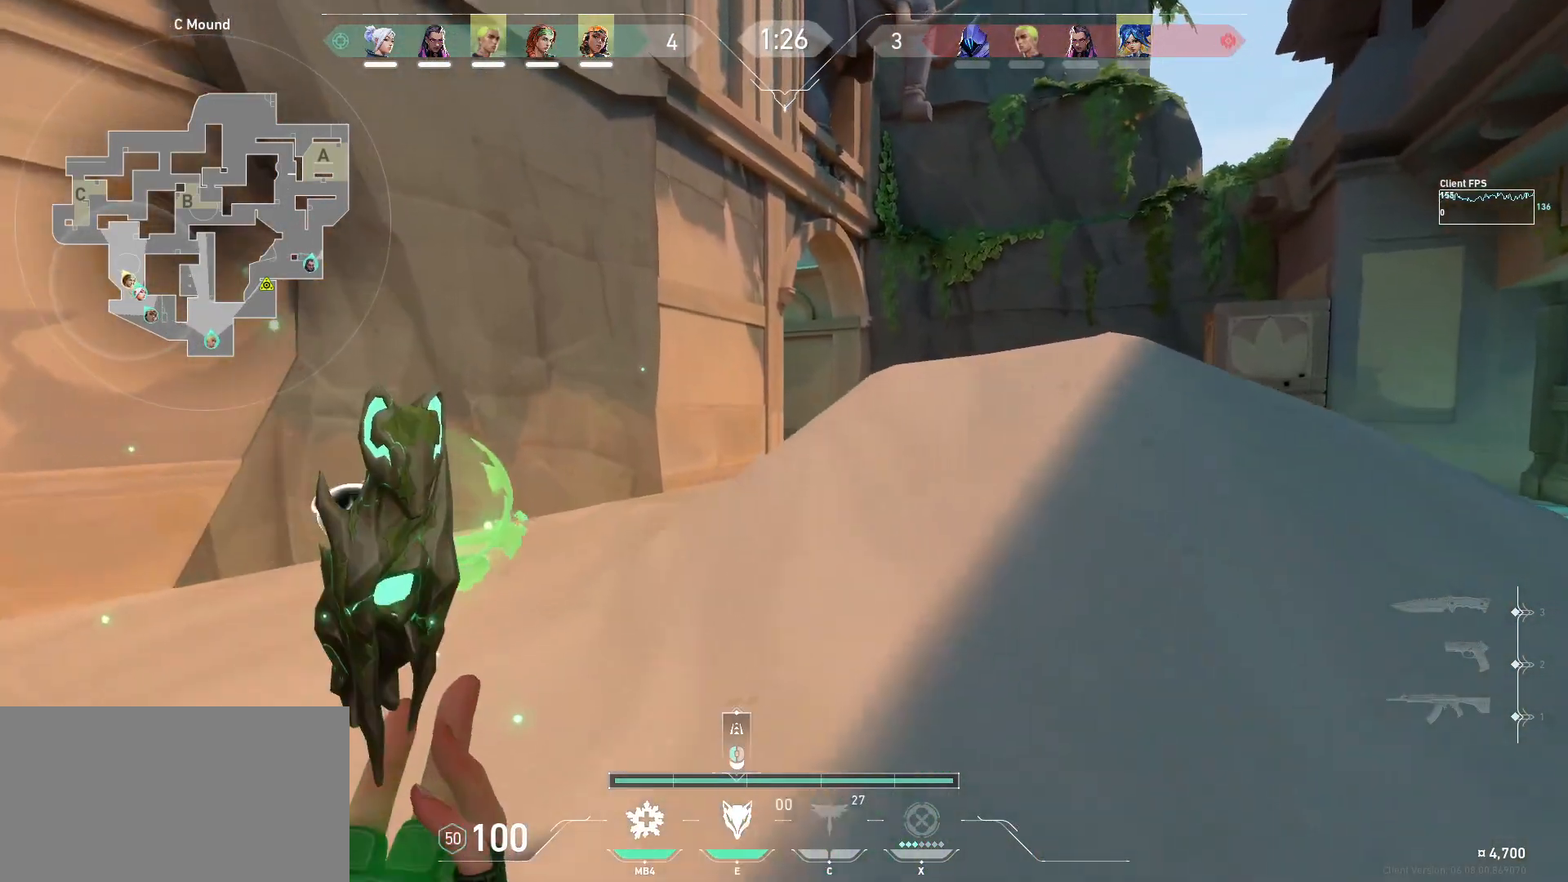
{"keys": ["a", "w"], "mouse": [], "events": []}
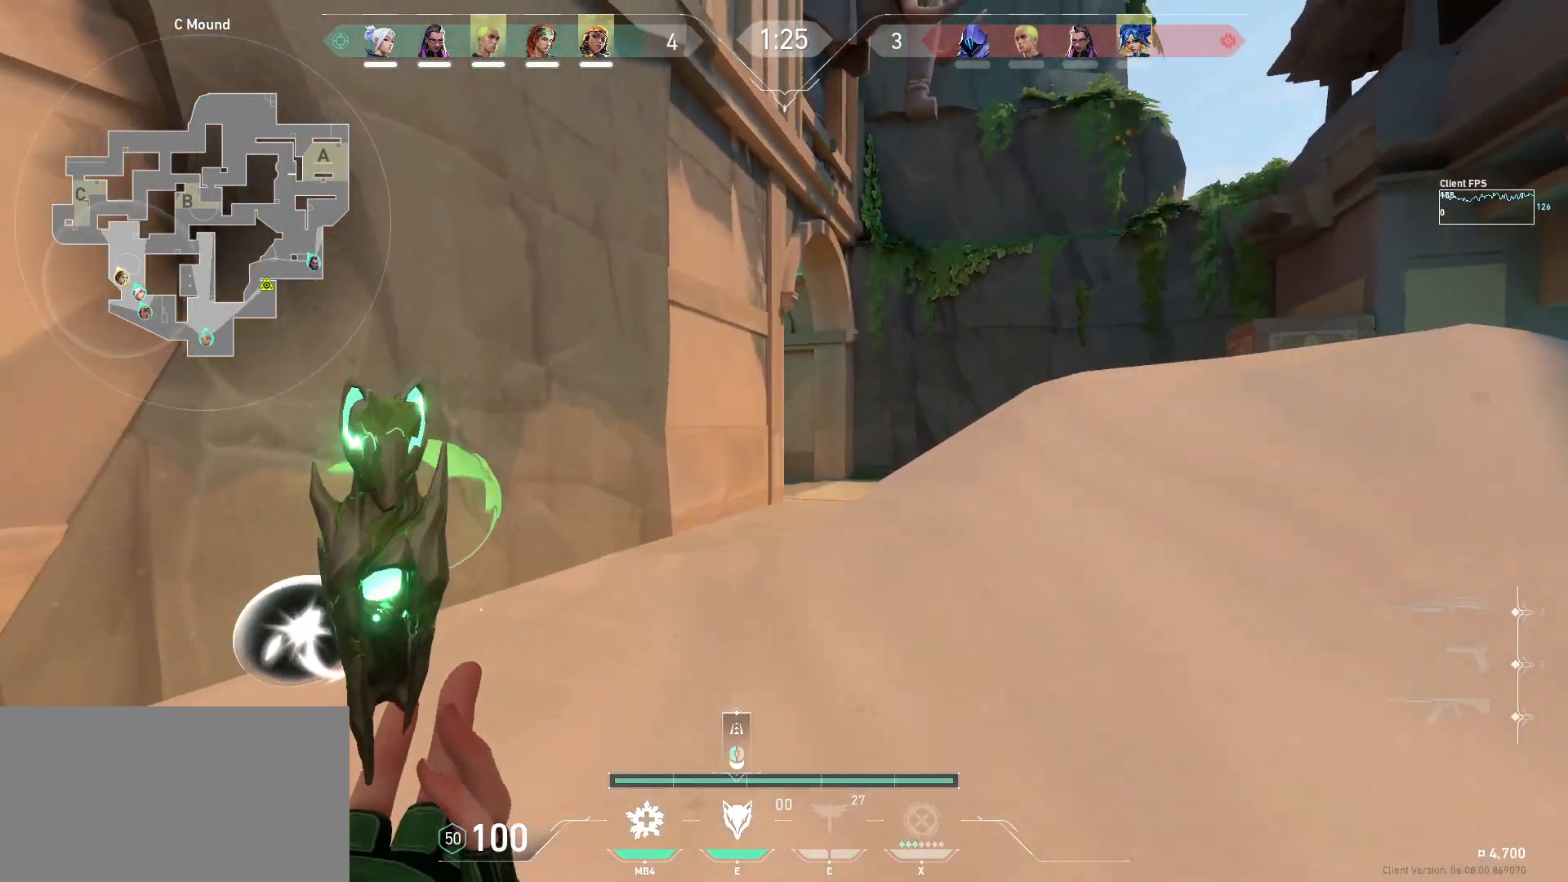
{"keys": ["a", "w"], "mouse": [], "events": []}
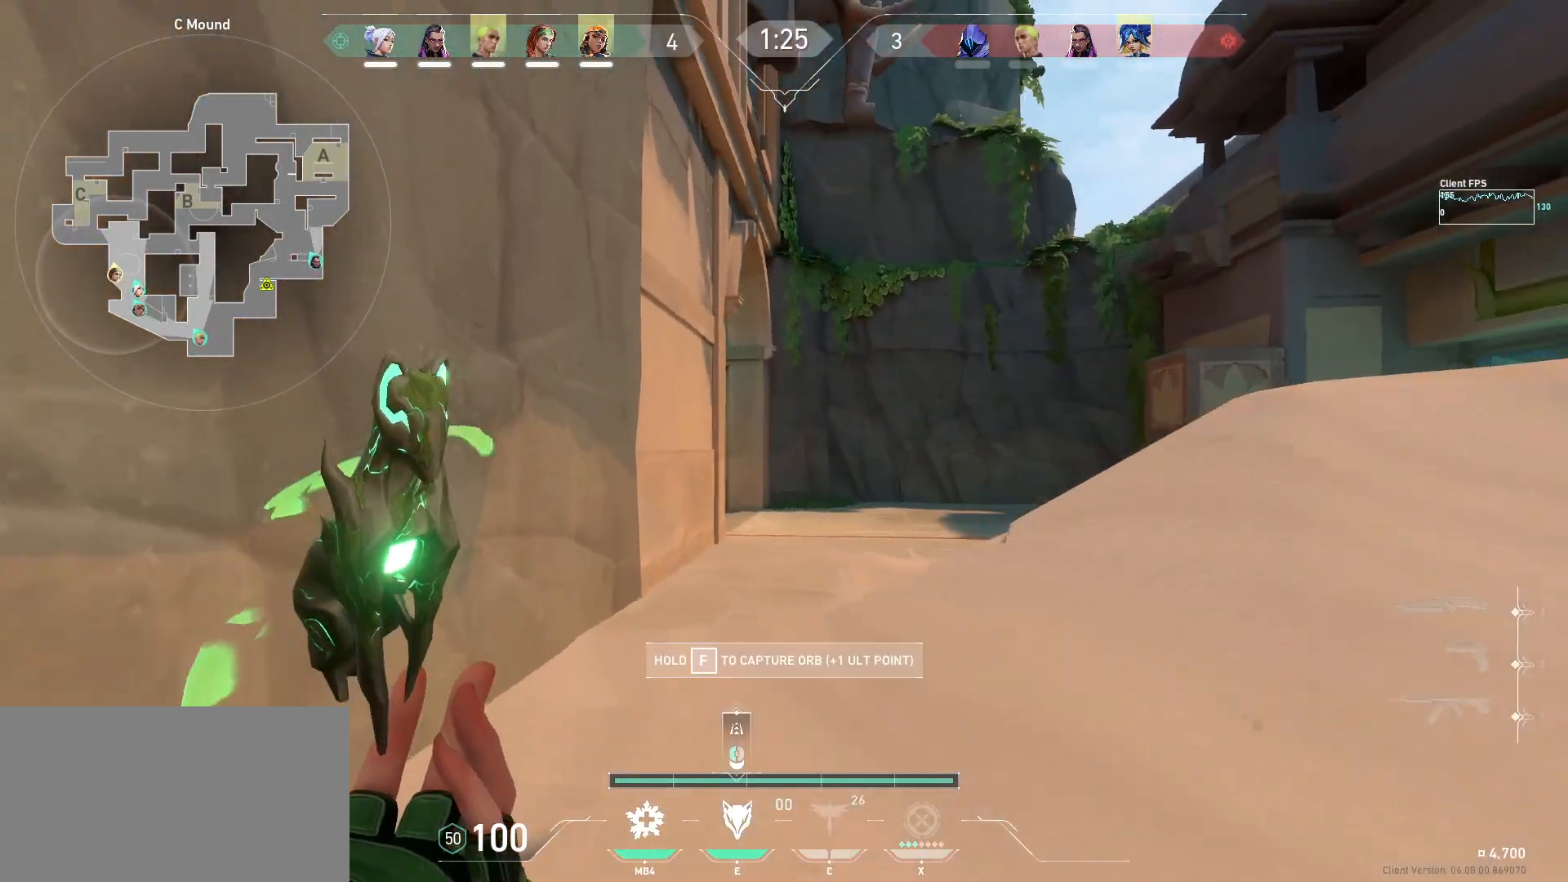
{"keys": ["w"], "mouse": [], "events": [[50, "a", "up"], [267, "mouse_left", "down"], [350, "mouse_left", "up"]]}
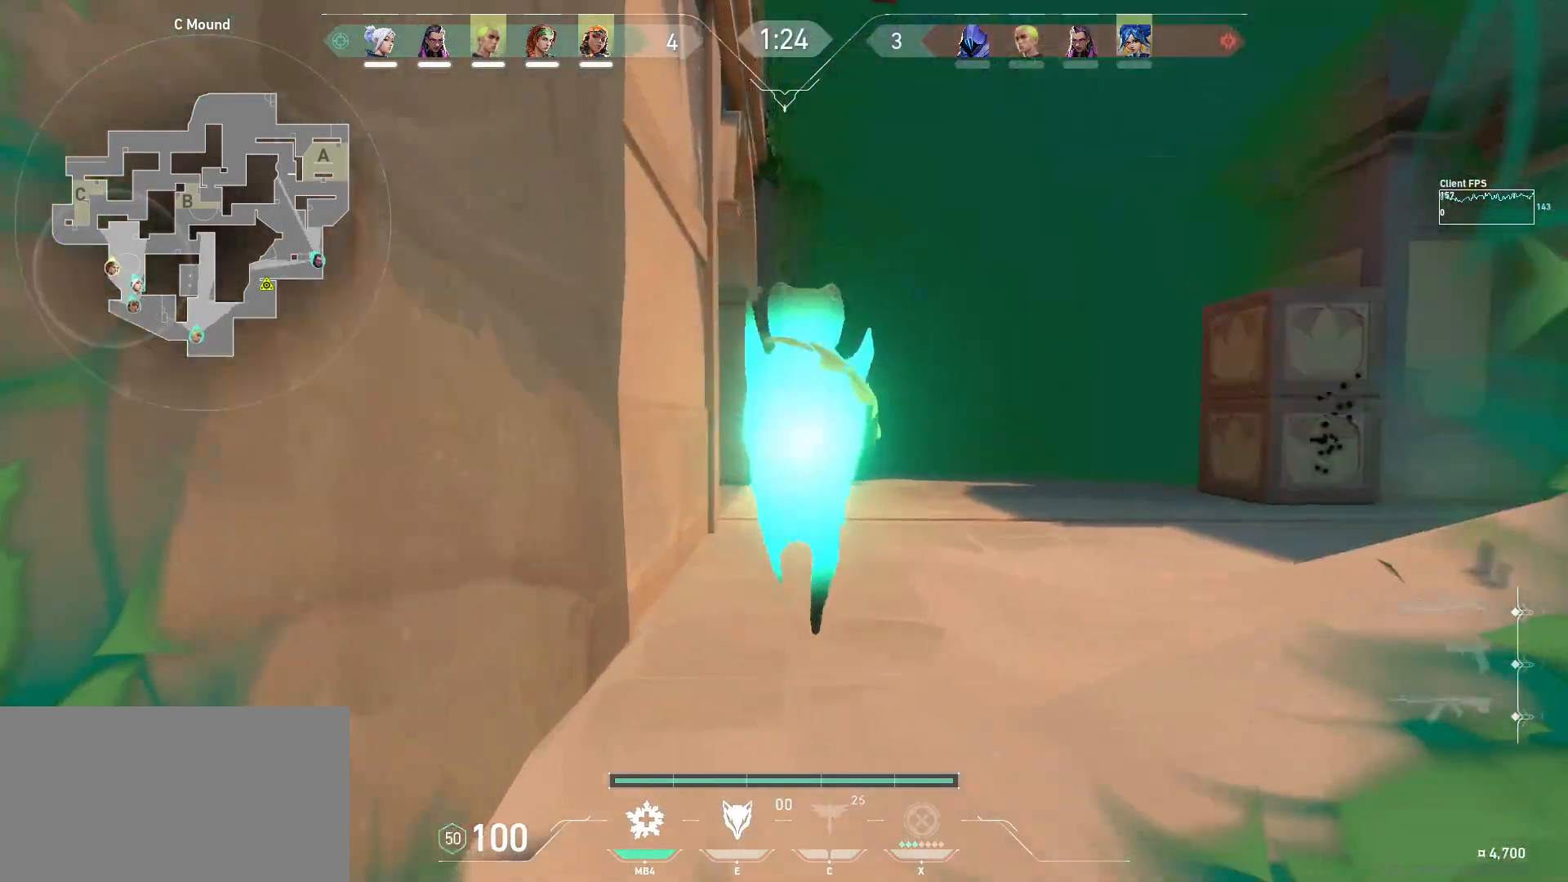
{"keys": ["w"], "mouse": [], "events": []}
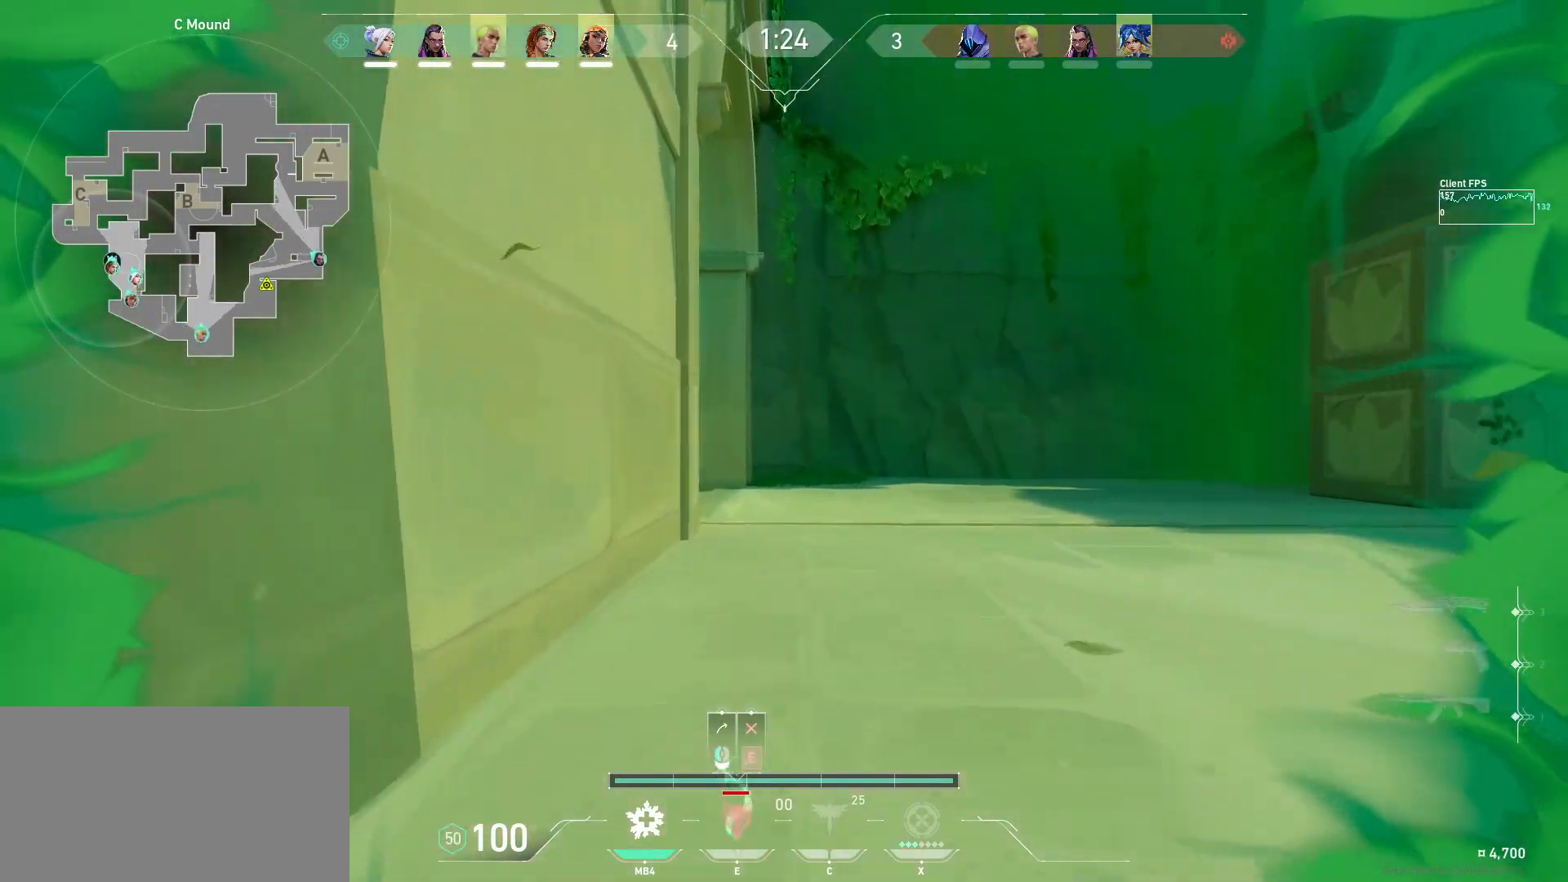
{"keys": ["d", "w"], "mouse": [], "events": [[333, "d", "down"]]}
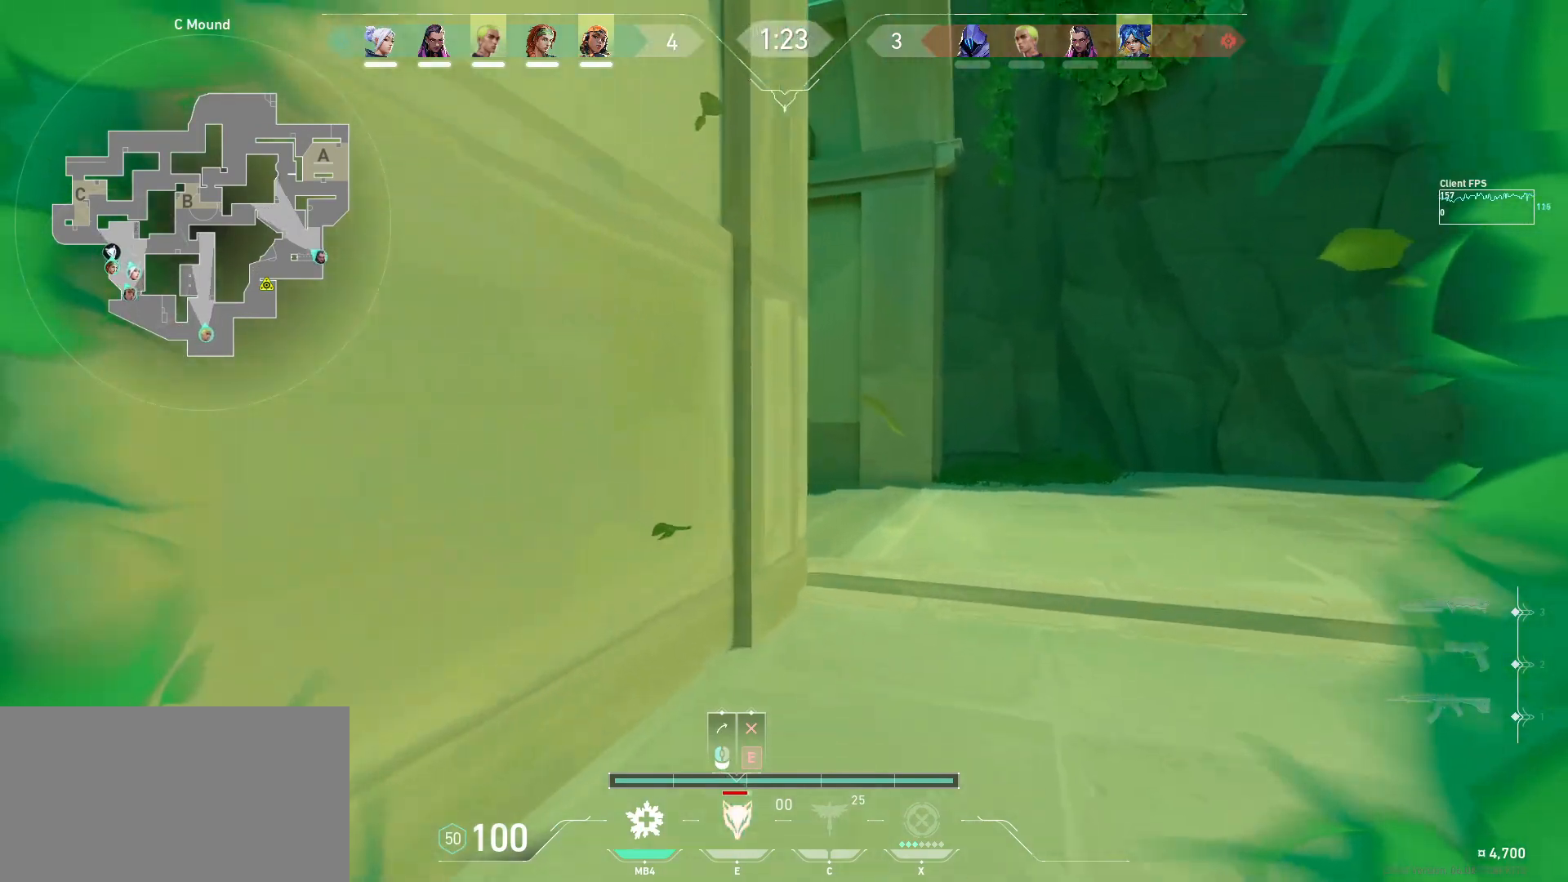
{"keys": ["d", "w"], "mouse": [], "events": []}
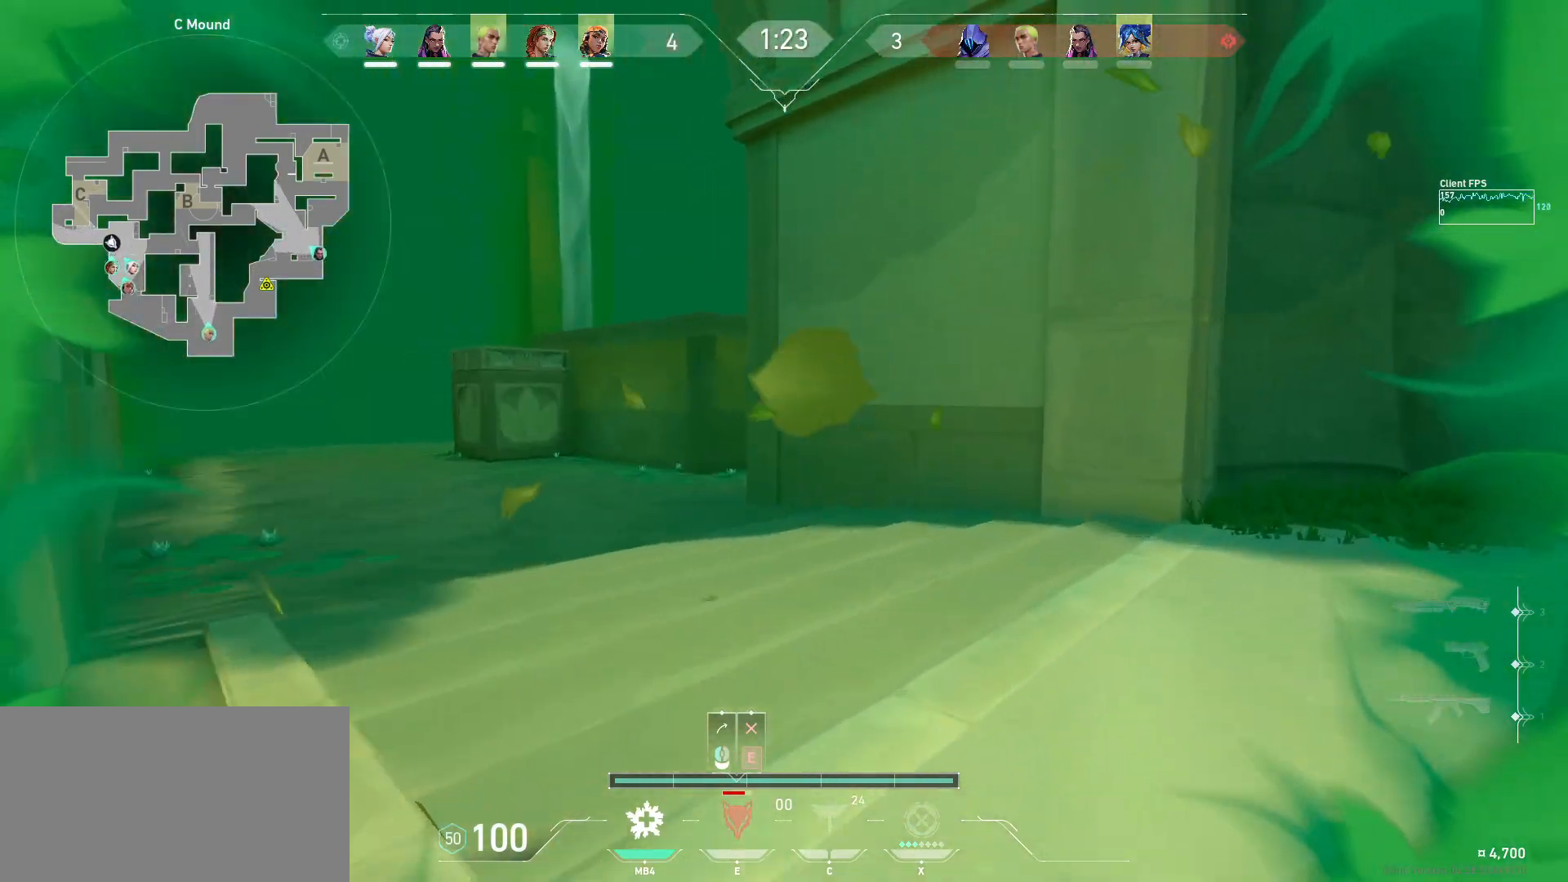
{"keys": ["w"], "mouse": [], "events": [[17, "d", "up"]]}
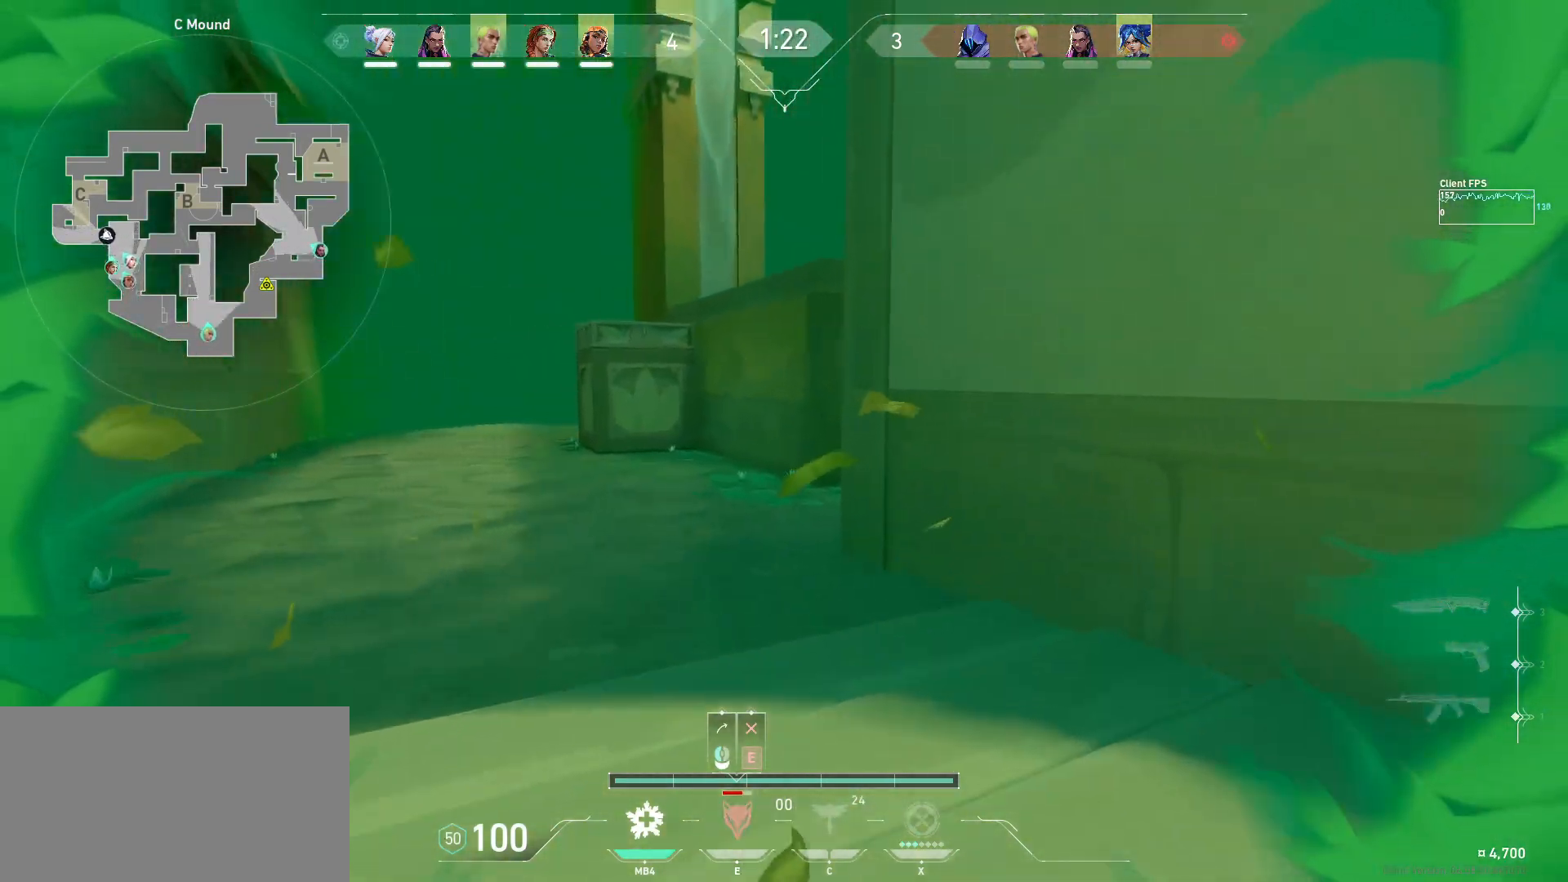
{"keys": ["w"], "mouse": [], "events": [[133, "a", "down"], [500, "a", "up"]]}
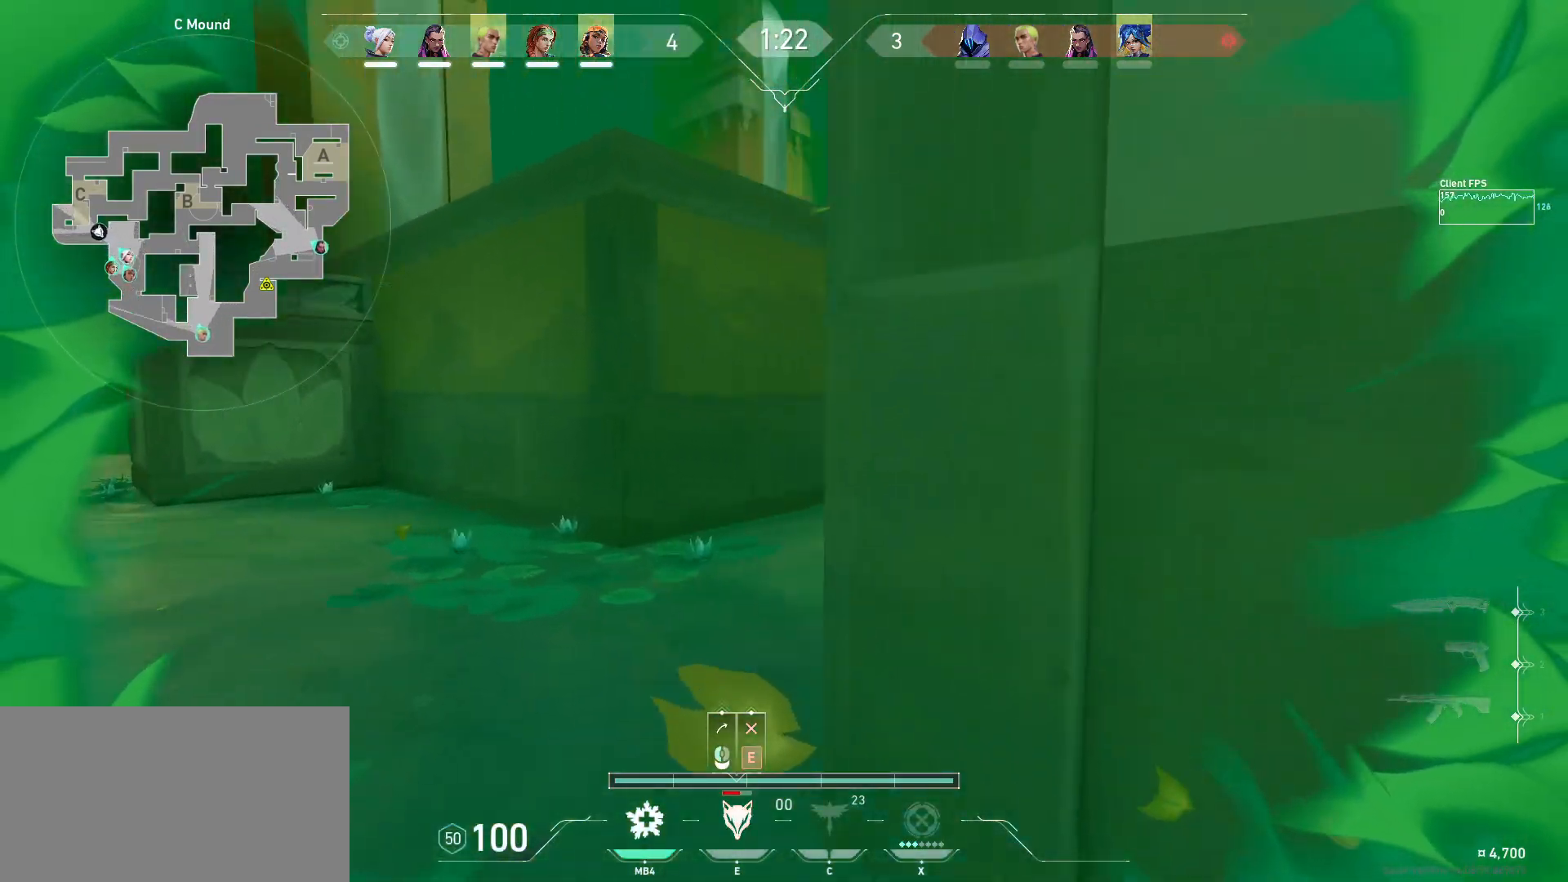
{"keys": ["w"], "mouse": [], "events": []}
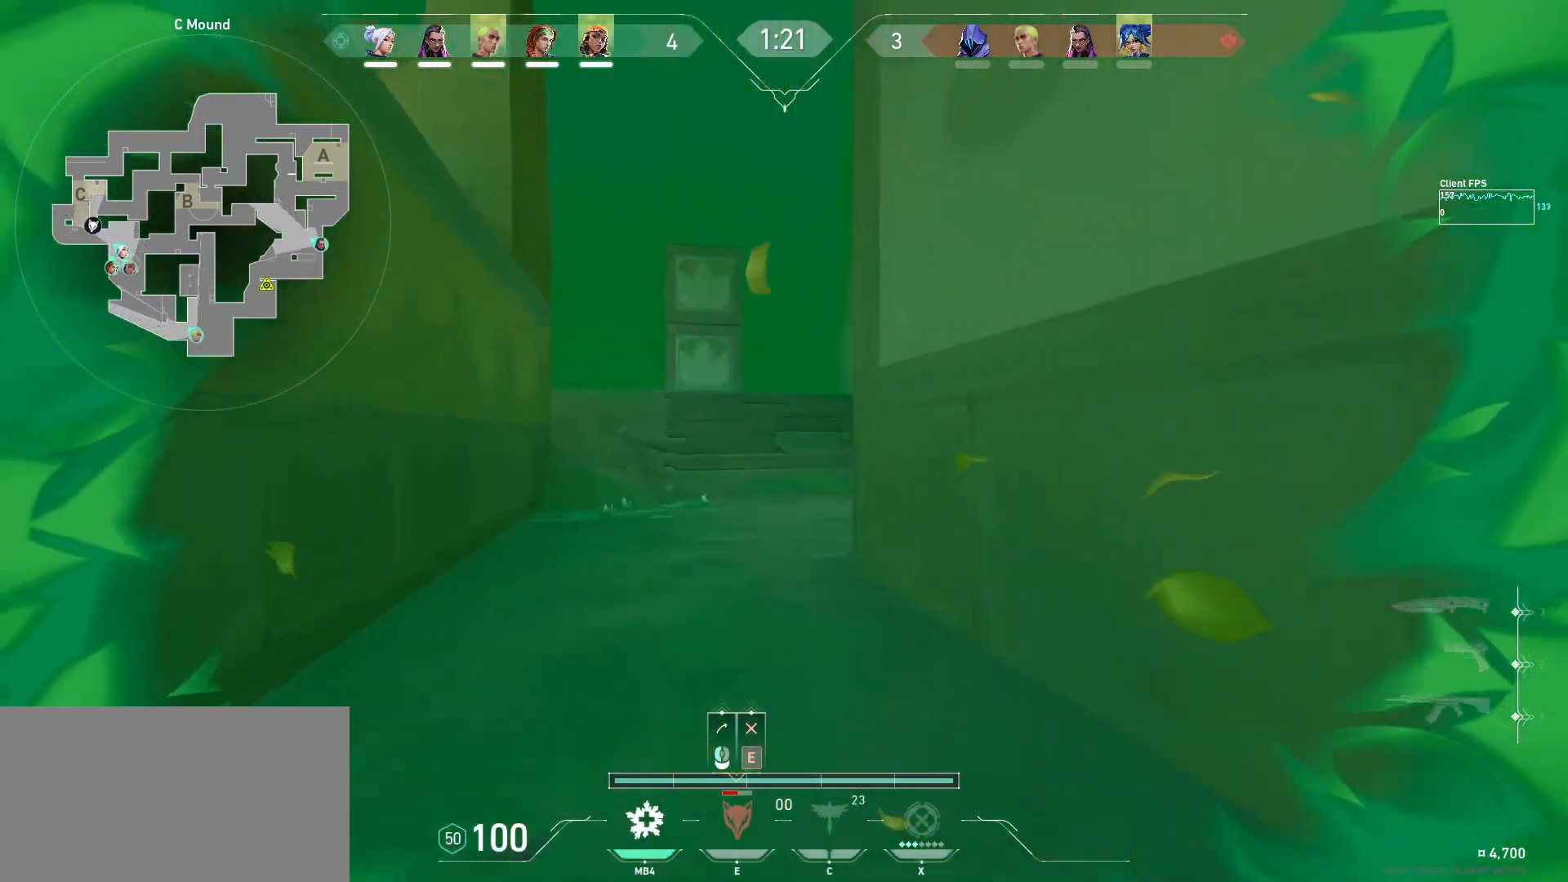
{"keys": ["w"], "mouse": [], "events": [[183, "a", "down"], [267, "a", "up"], [350, "a", "down"], [417, "a", "up"]]}
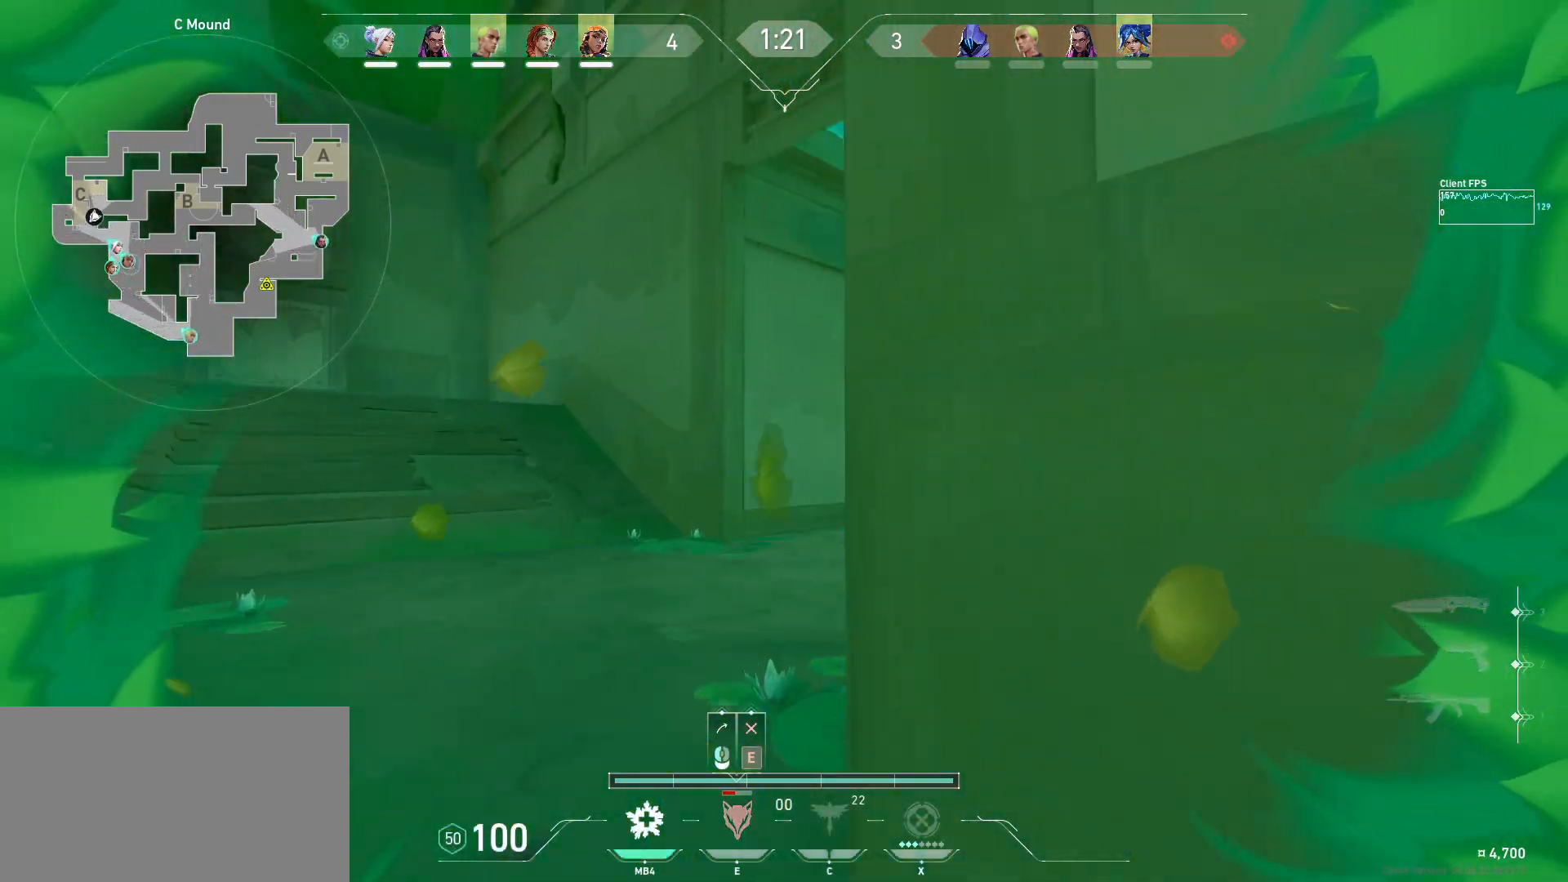
{"keys": ["w"], "mouse": [], "events": [[217, "d", "down"], [300, "mouse_left", "down"], [333, "d", "up"], [417, "mouse_left", "up"]]}
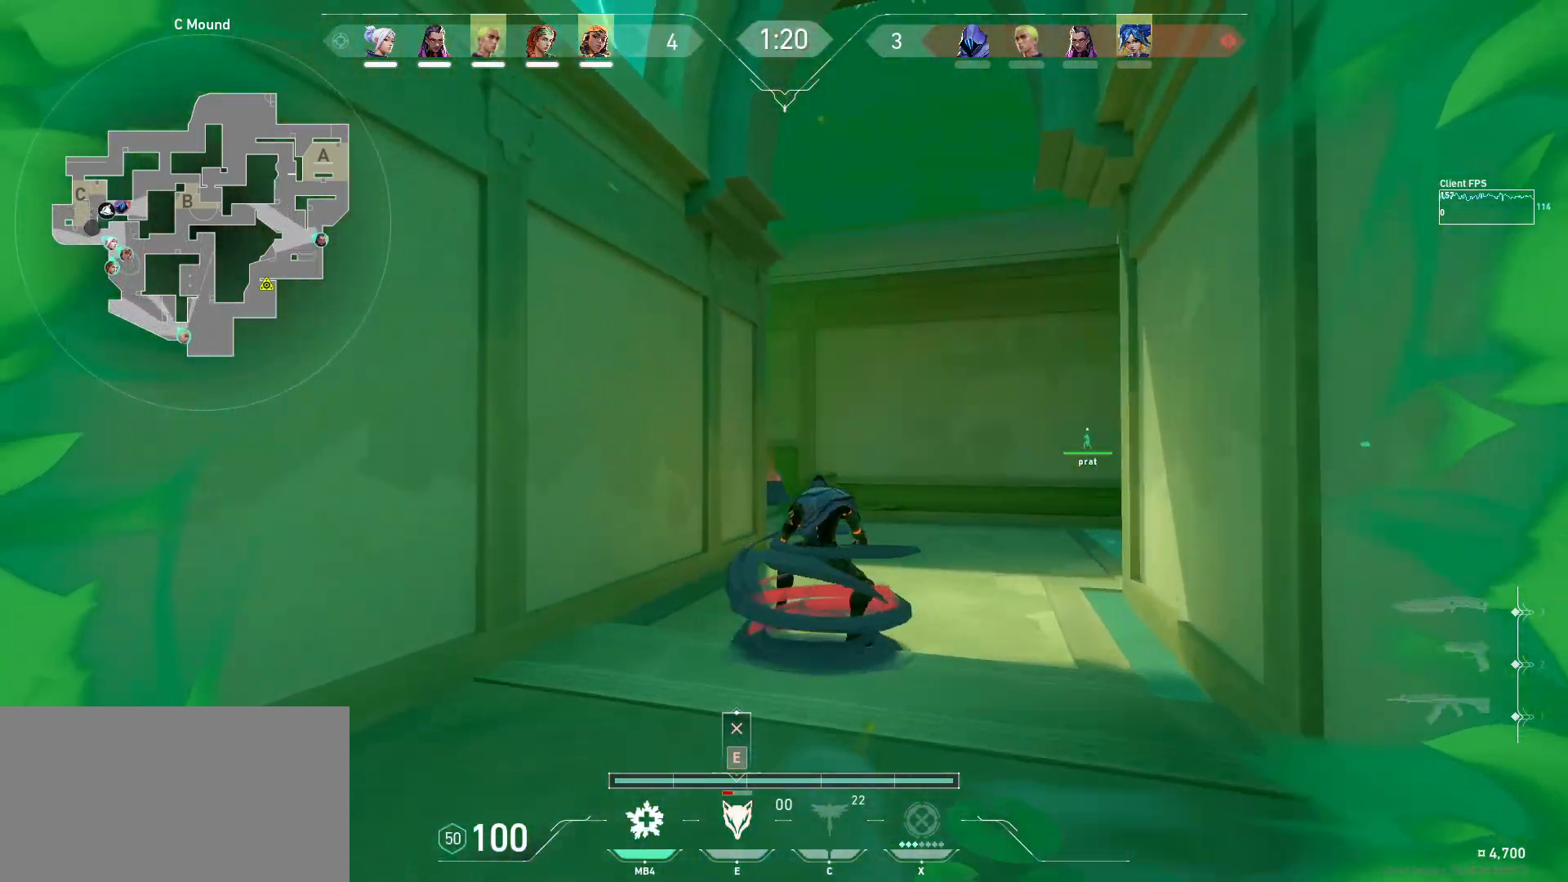
{"keys": ["s"], "mouse": [], "events": [[333, "w", "up"], [483, "s", "down"]]}
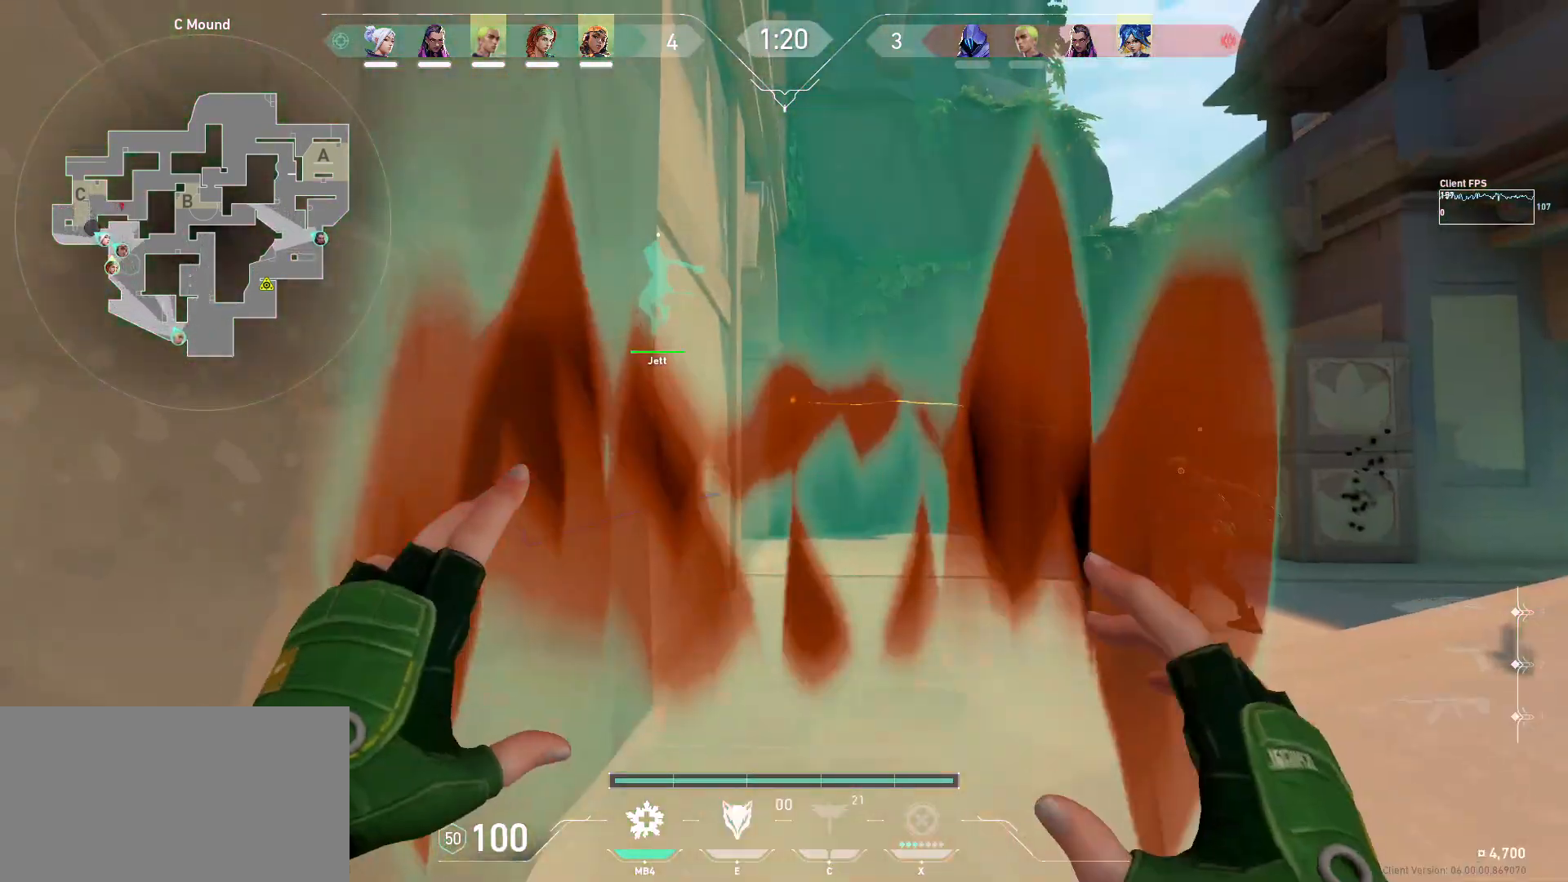
{"keys": ["d", "w"], "mouse": [], "events": [[100, "s", "up"], [200, "s", "down"], [367, "s", "up"], [450, "w", "down"], [467, "d", "down"]]}
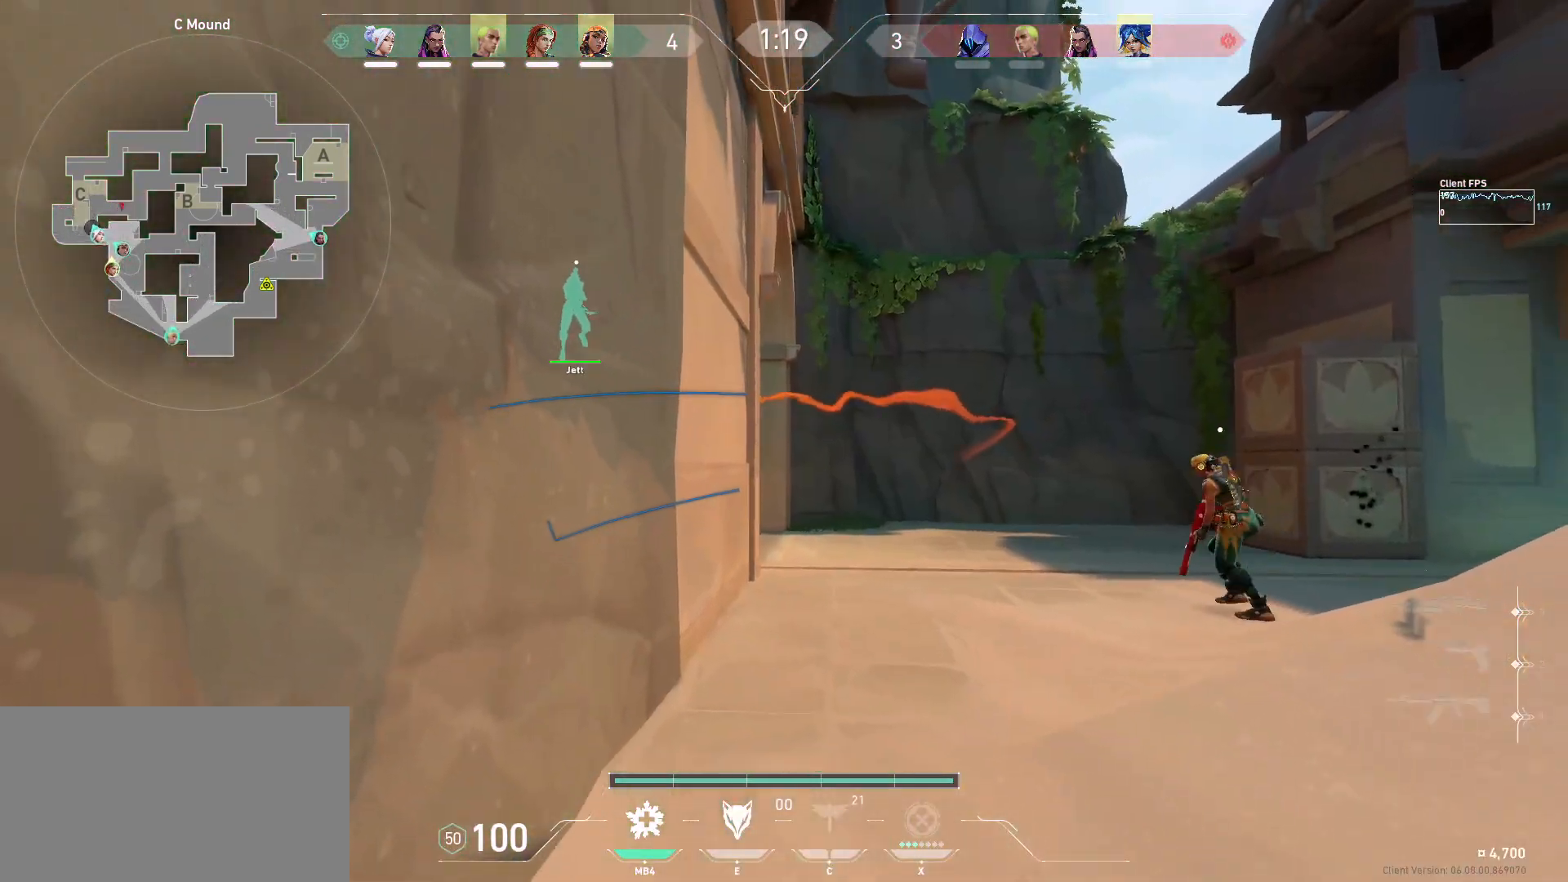
{"keys": ["w"], "mouse": [], "events": [[33, "d", "up"]]}
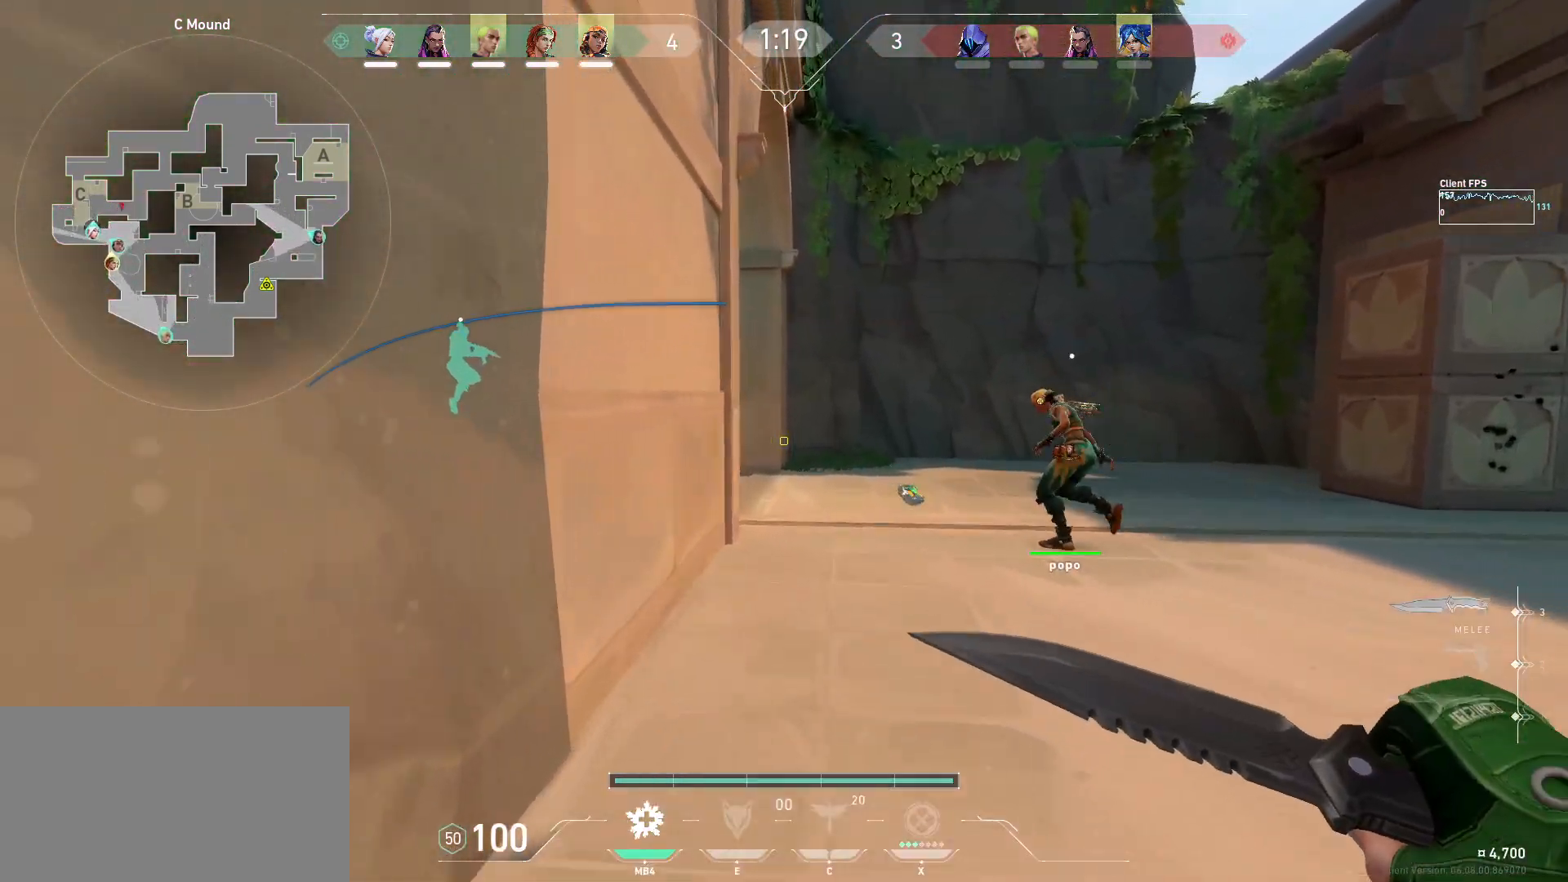
{"keys": ["d", "w"], "mouse": [], "events": [[183, "d", "down"]]}
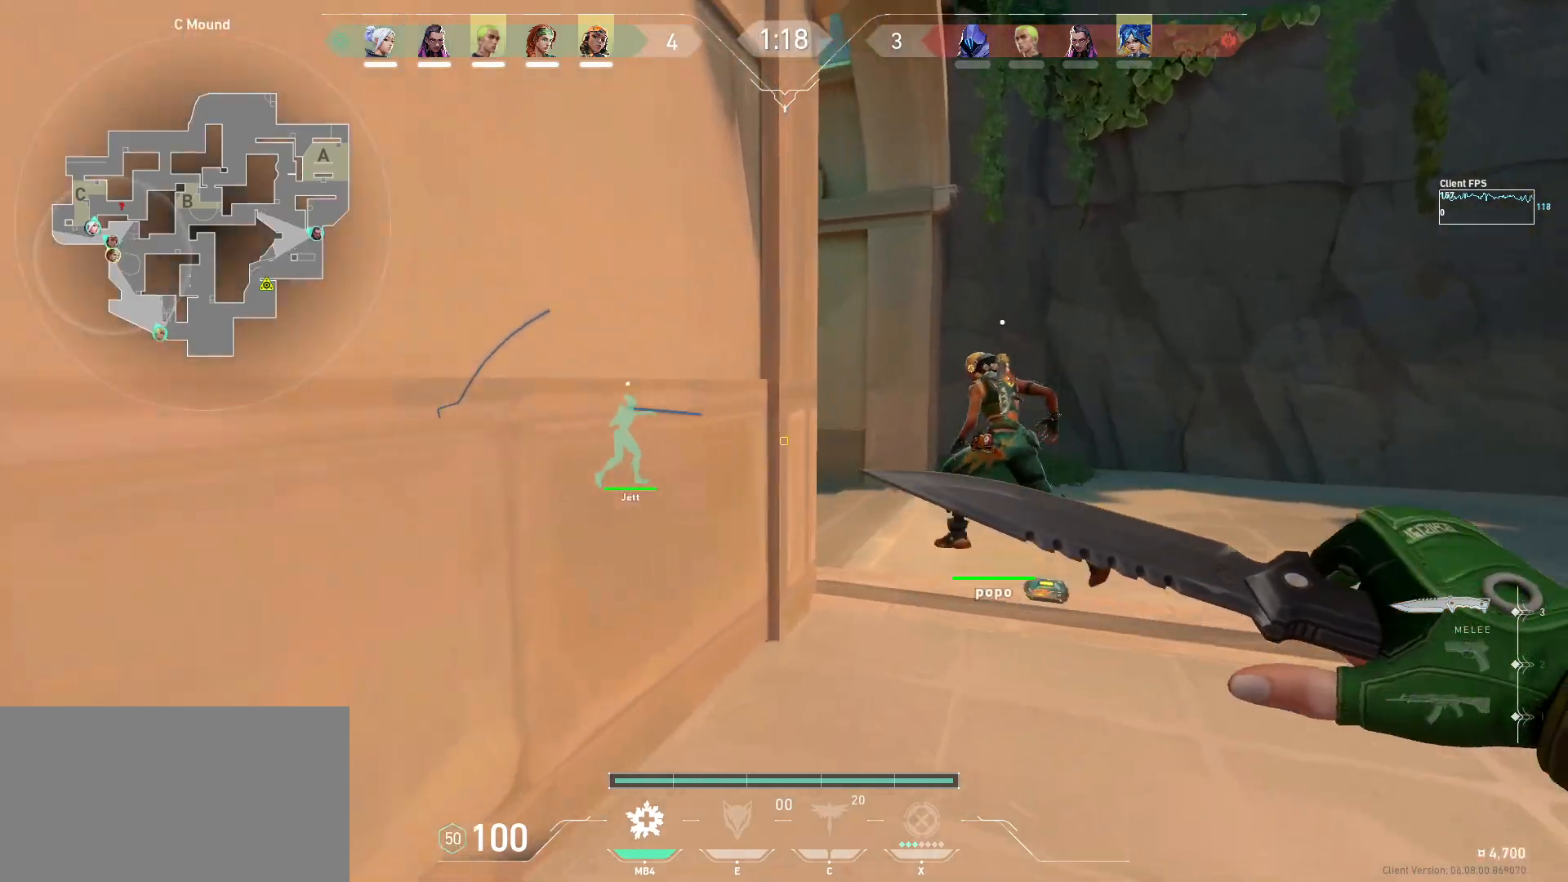
{"keys": ["w"], "mouse": [], "events": [[267, "d", "up"]]}
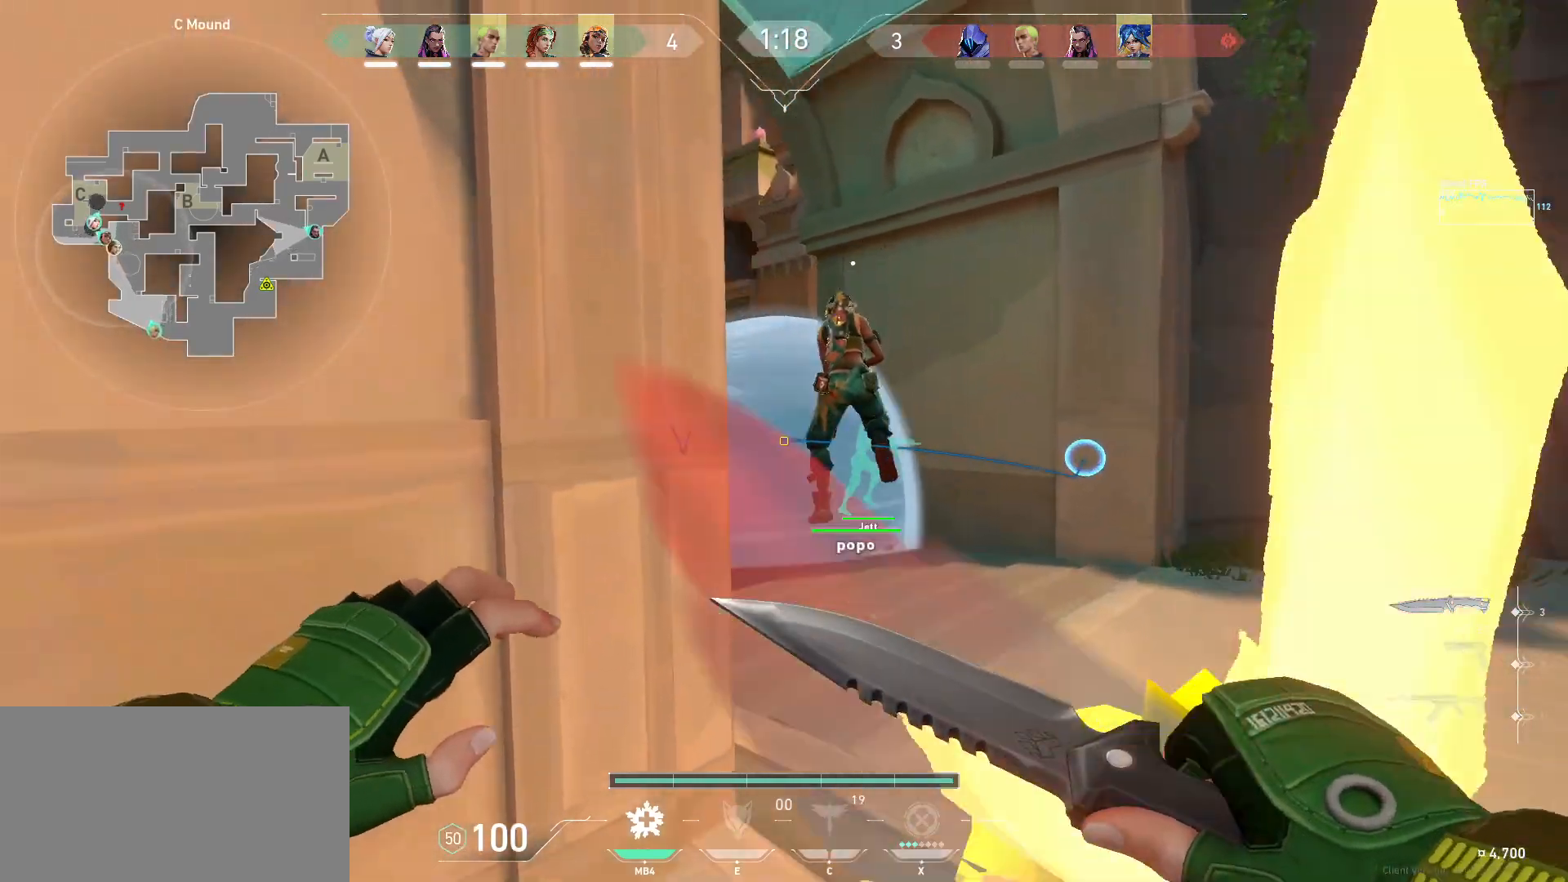
{"keys": ["d", "w"], "mouse": [], "events": [[333, "d", "down"]]}
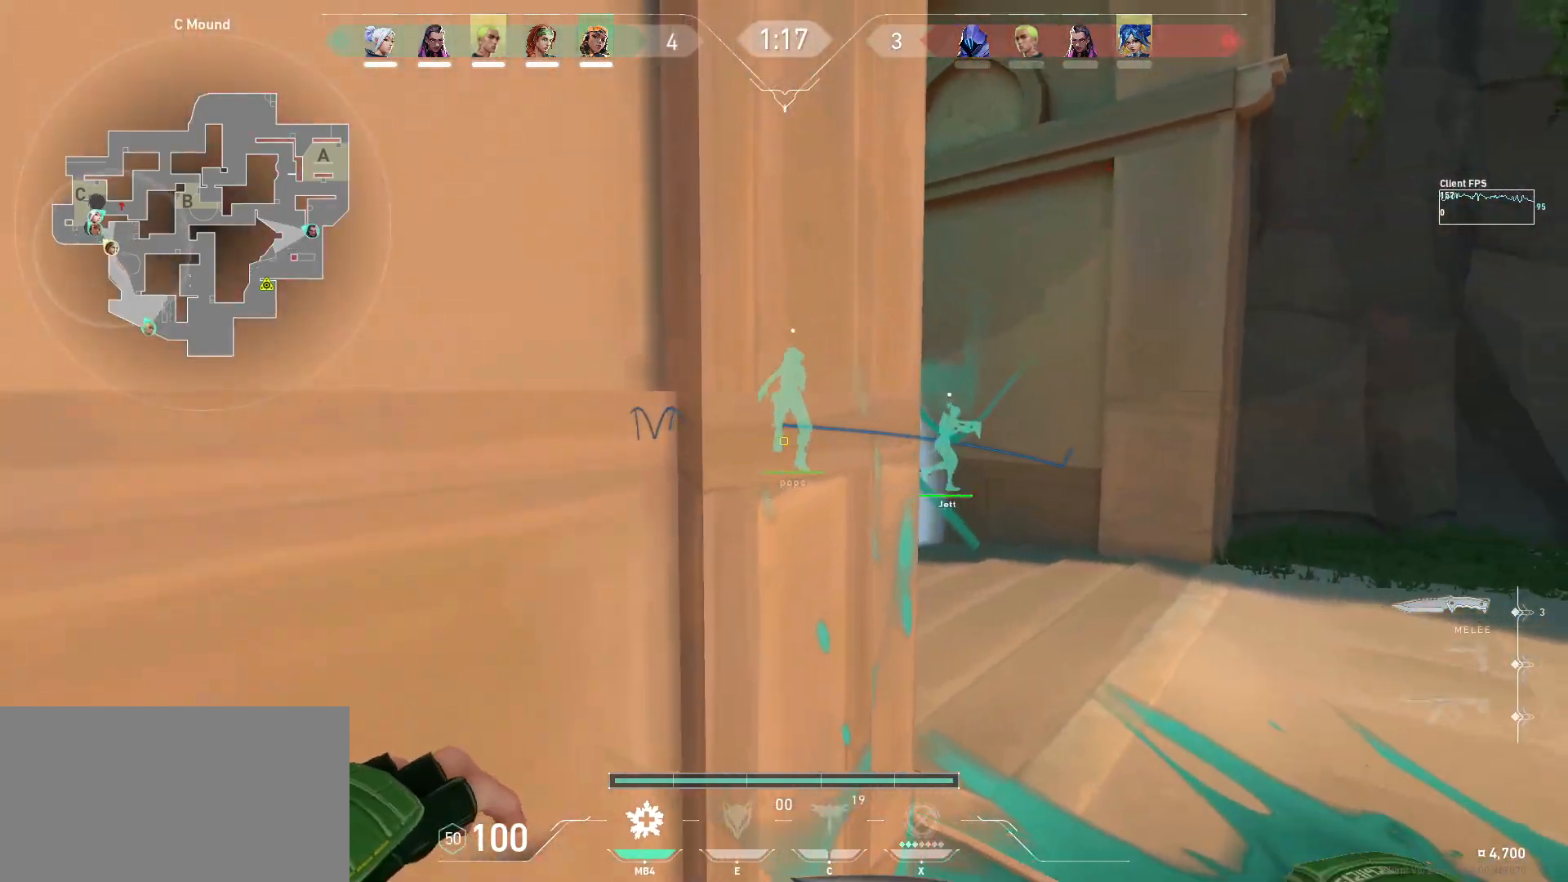
{"keys": ["w"], "mouse": [], "events": [[250, "d", "up"]]}
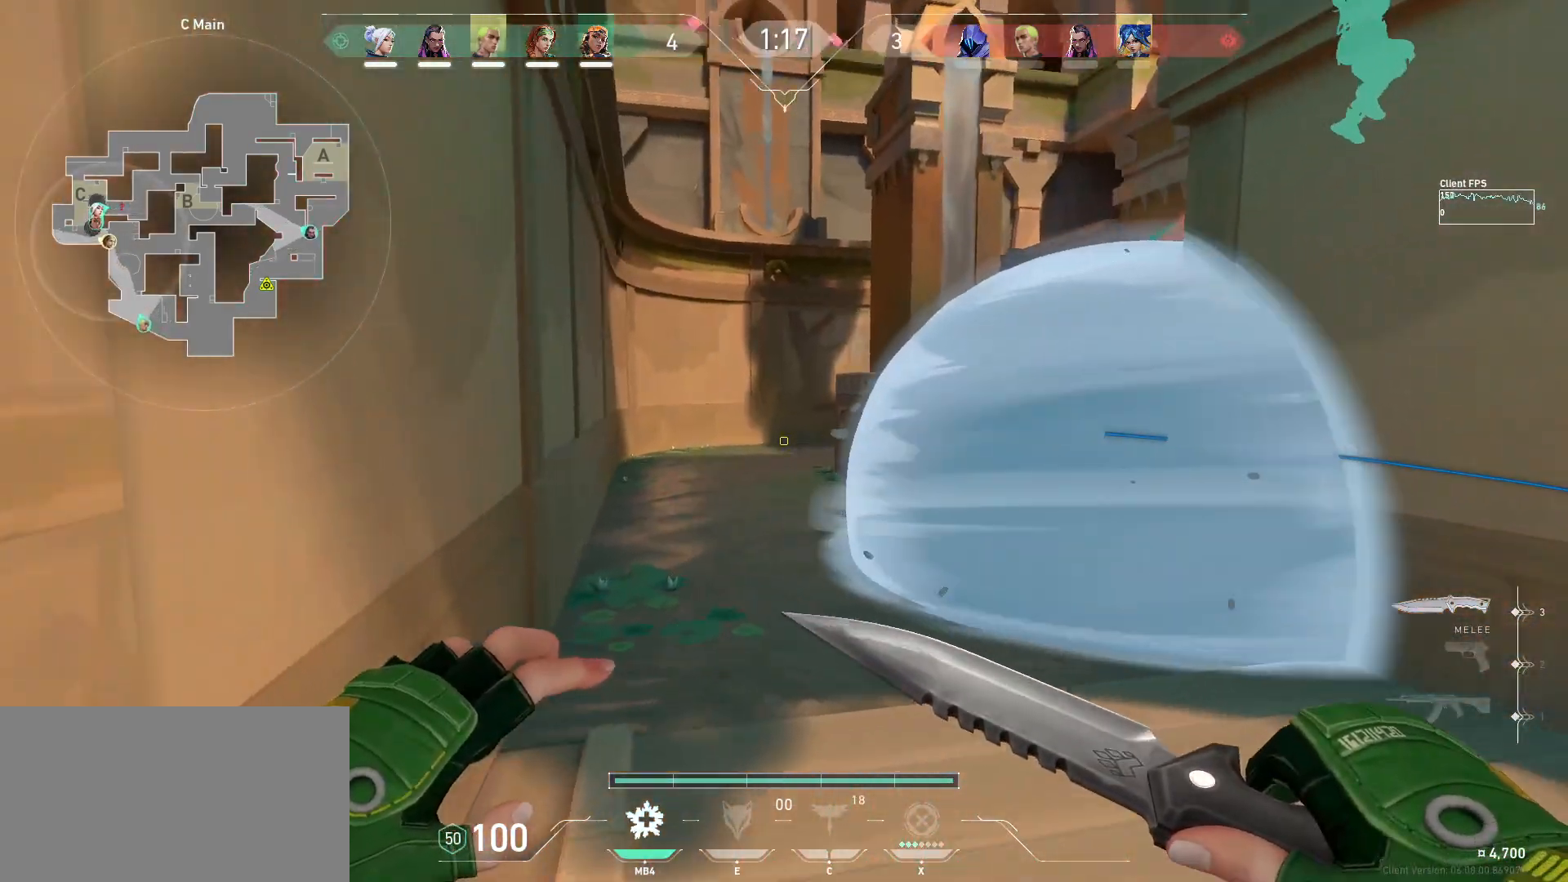
{"keys": ["w"], "mouse": [], "events": [[267, "mouse_left", "down"], [383, "mouse_left", "up"]]}
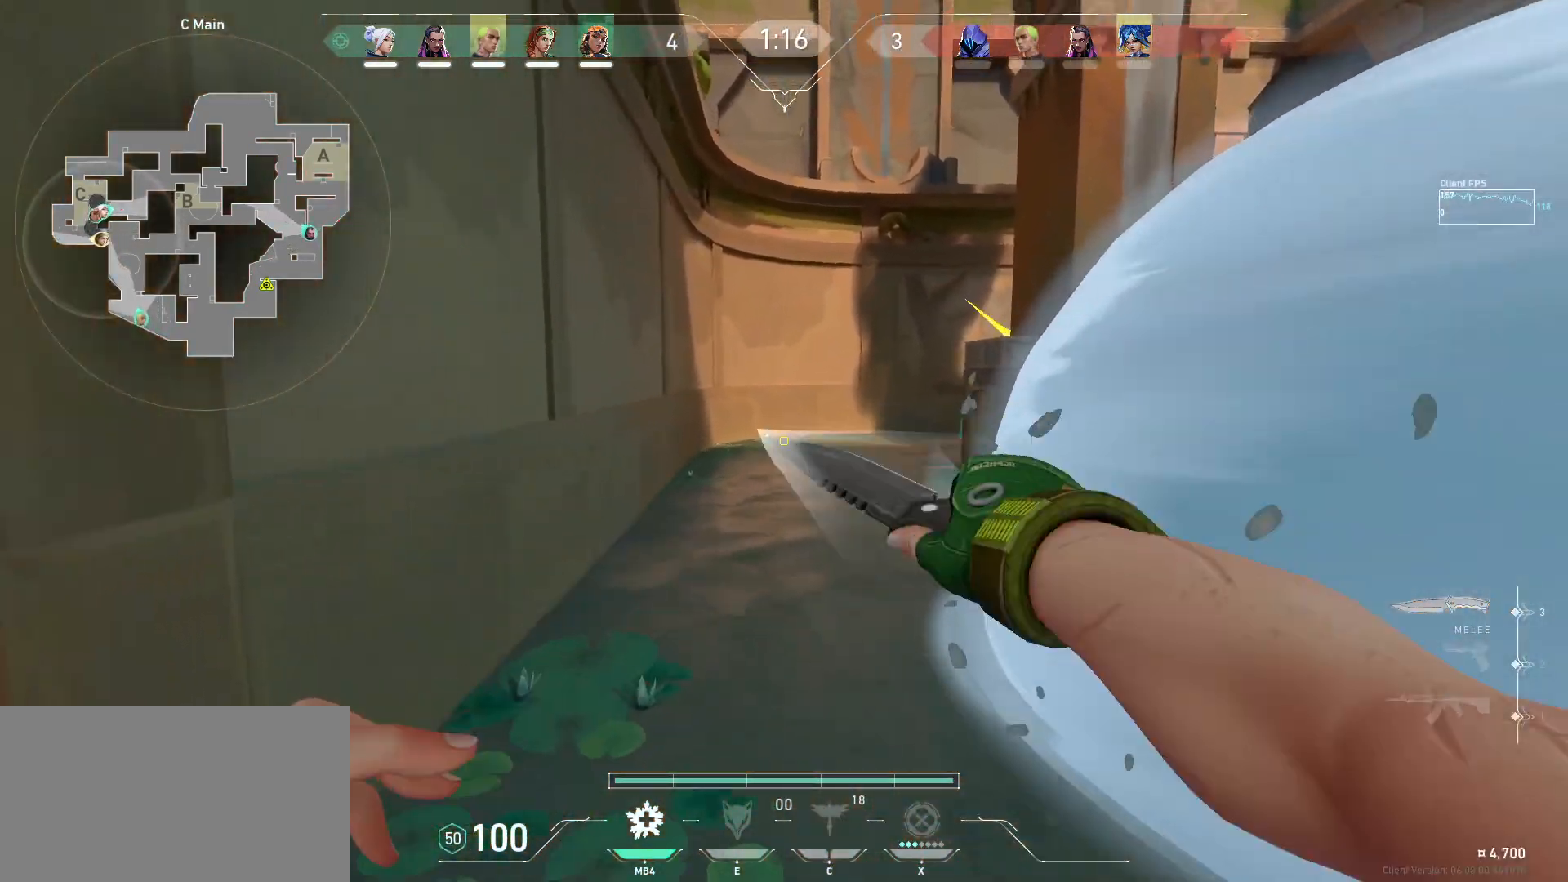
{"keys": ["w"], "mouse": [], "events": [[283, "mouse_right", "down"], [417, "mouse_right", "up"]]}
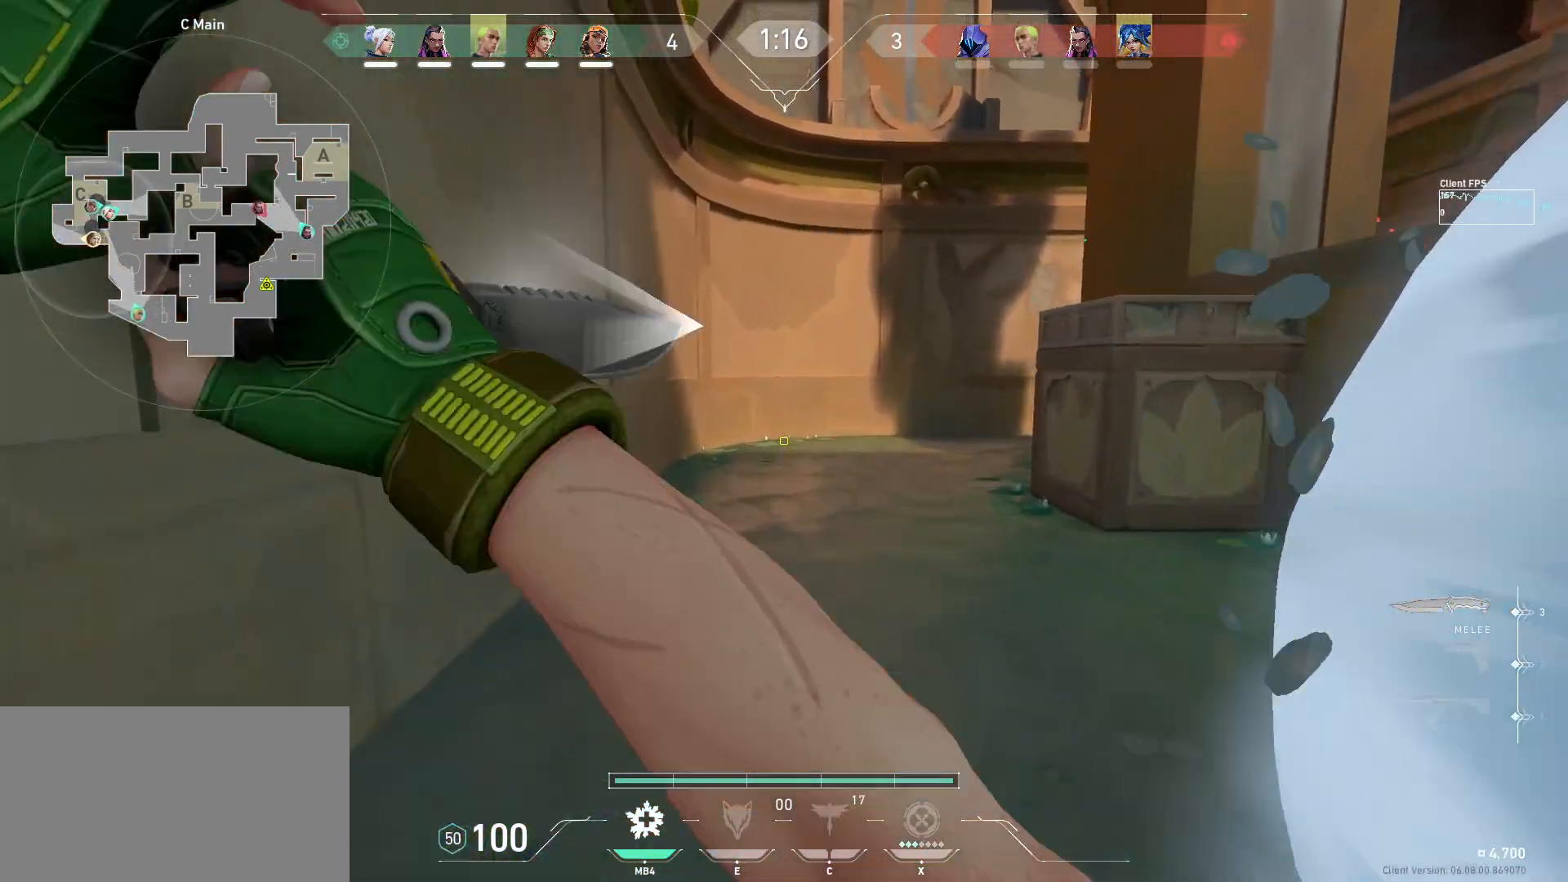
{"keys": ["w"], "mouse": [], "events": []}
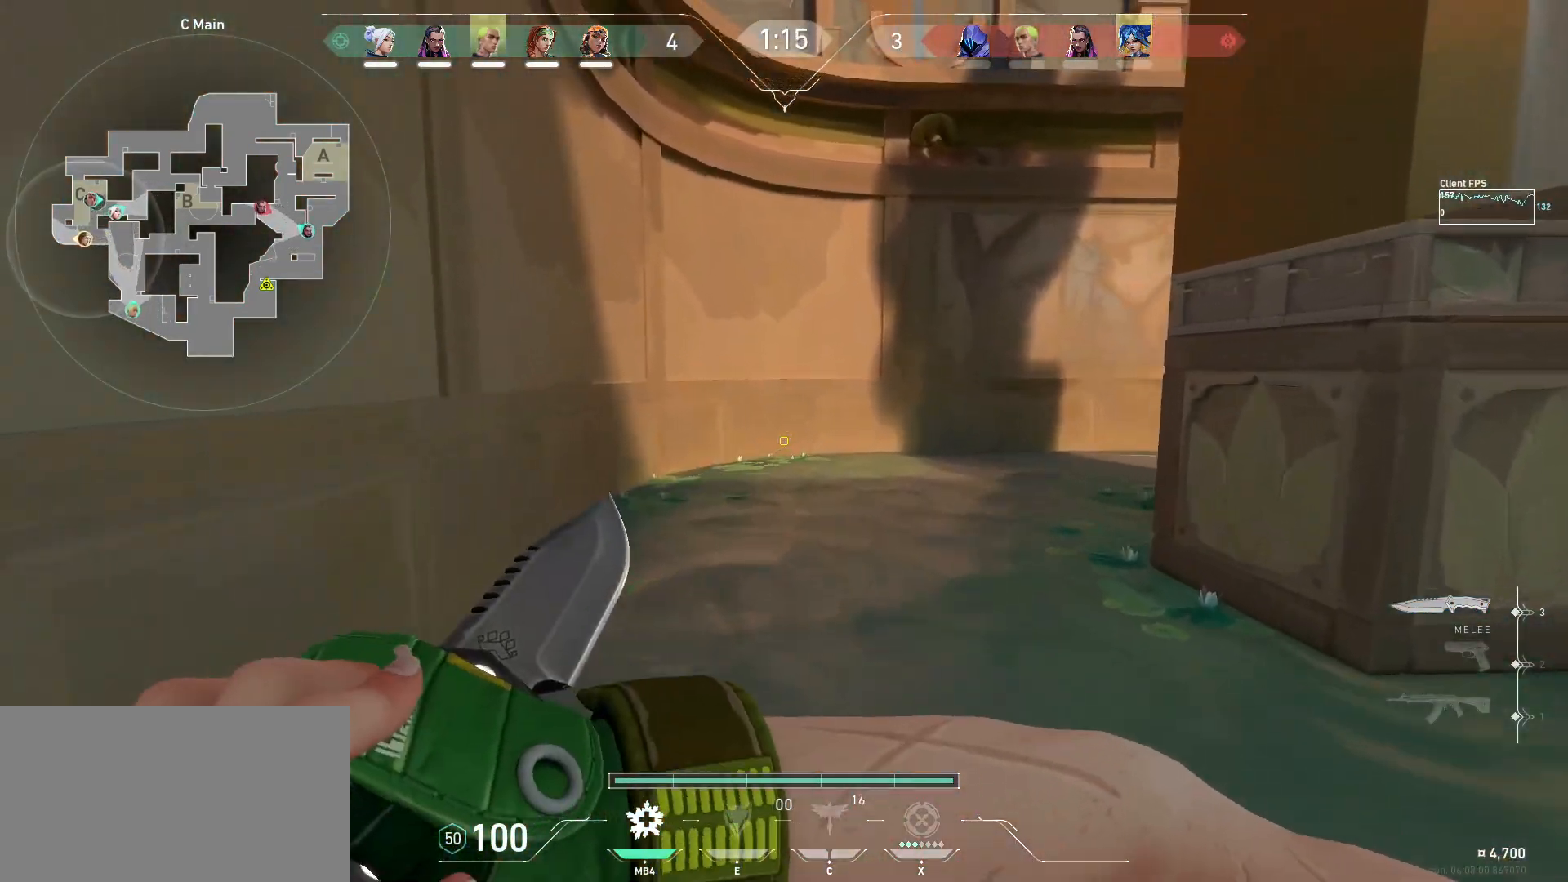
{"keys": ["w"], "mouse": [], "events": []}
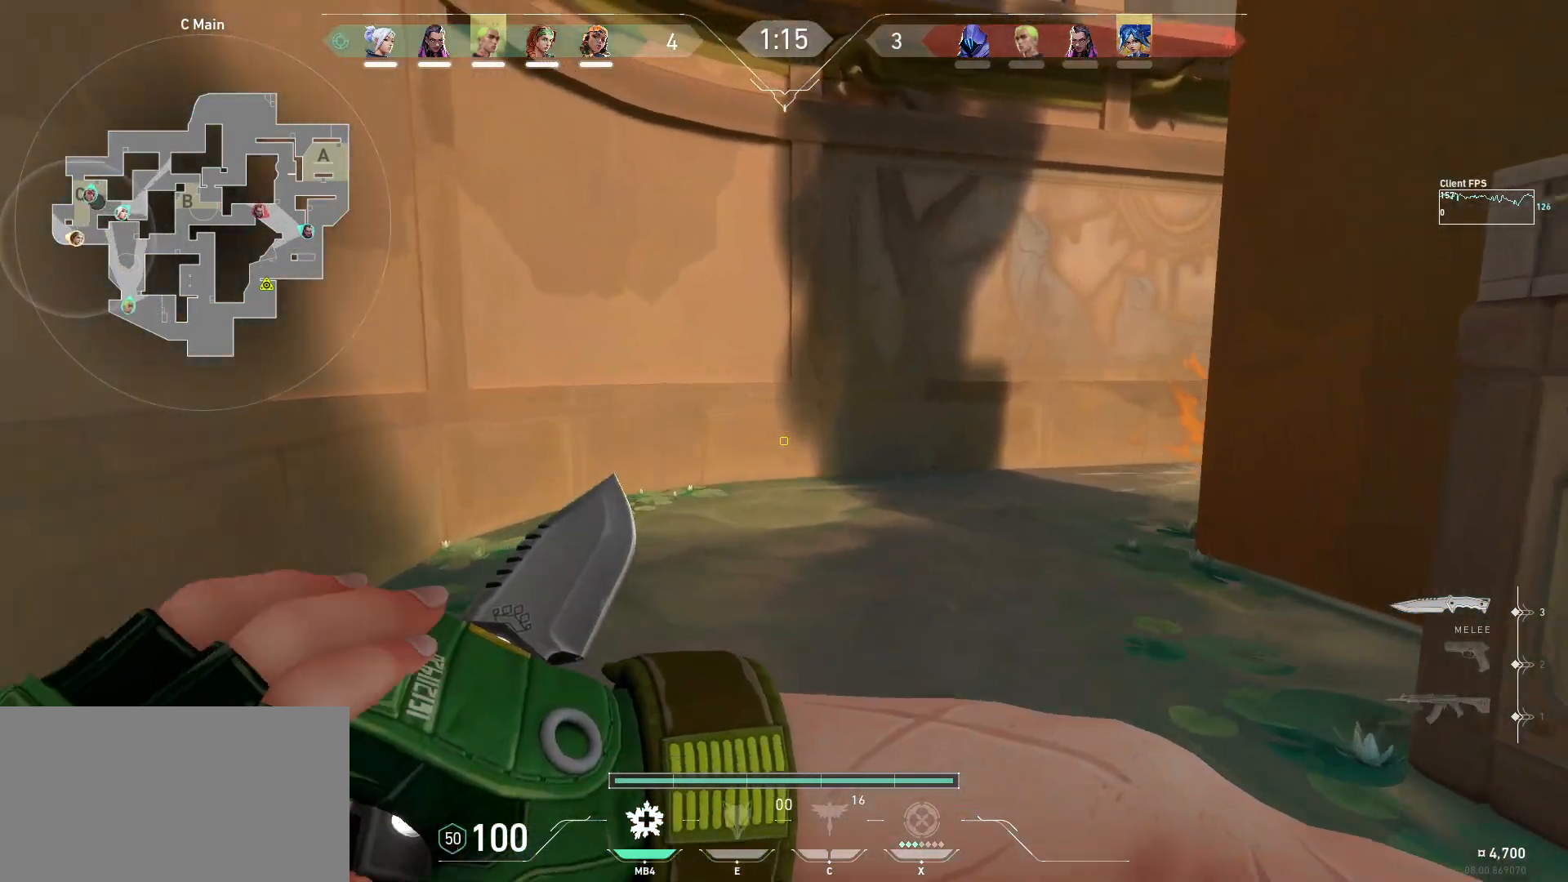
{"keys": ["a", "w"], "mouse": [], "events": [[483, "a", "down"]]}
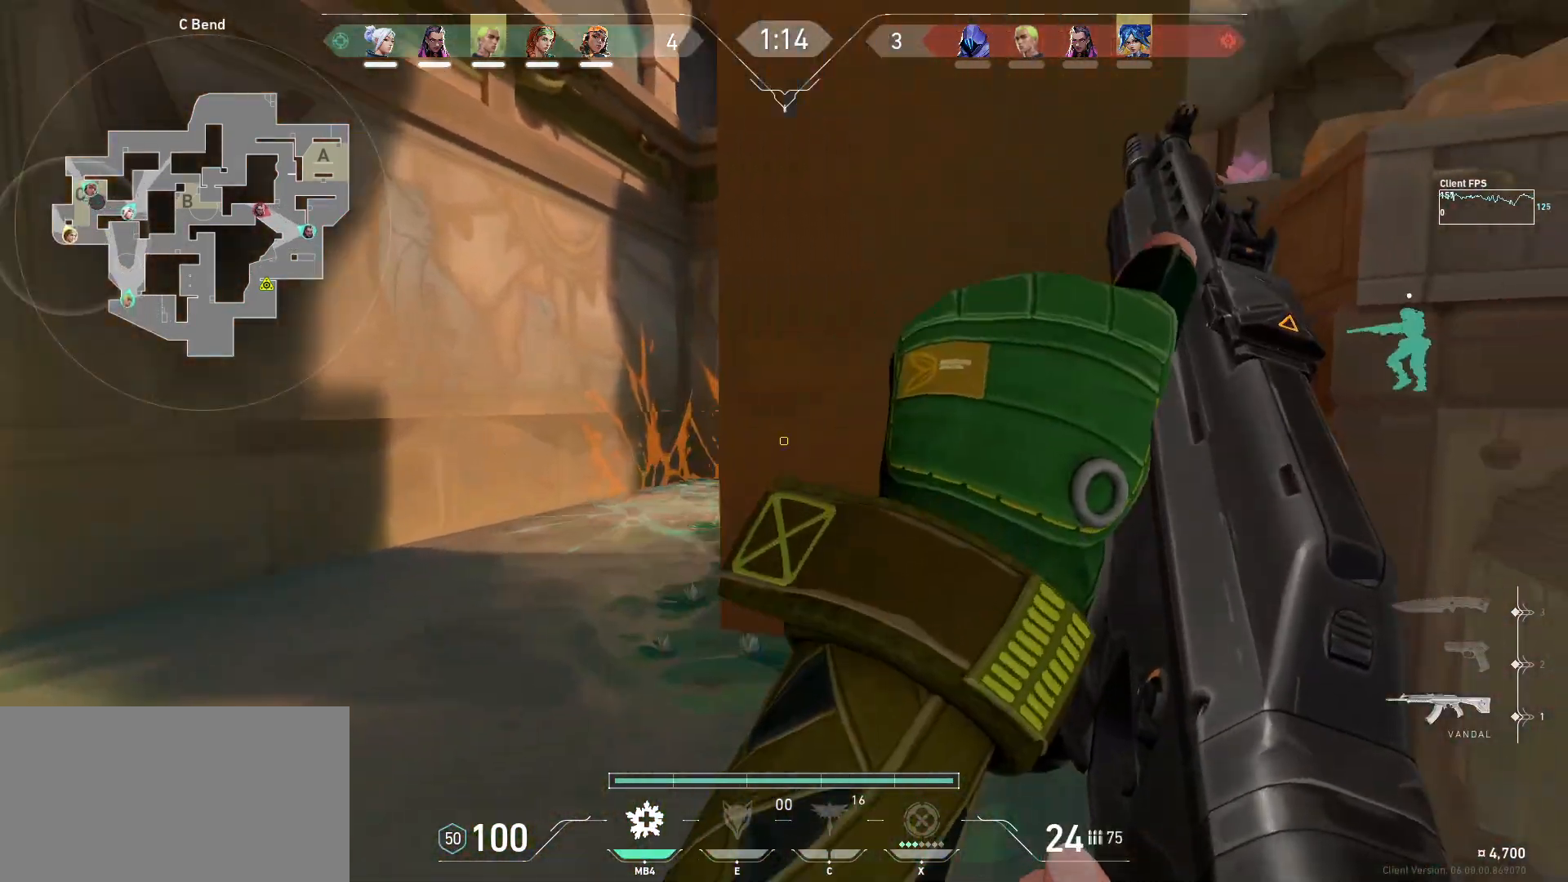
{"keys": ["a", "w"], "mouse": [], "events": []}
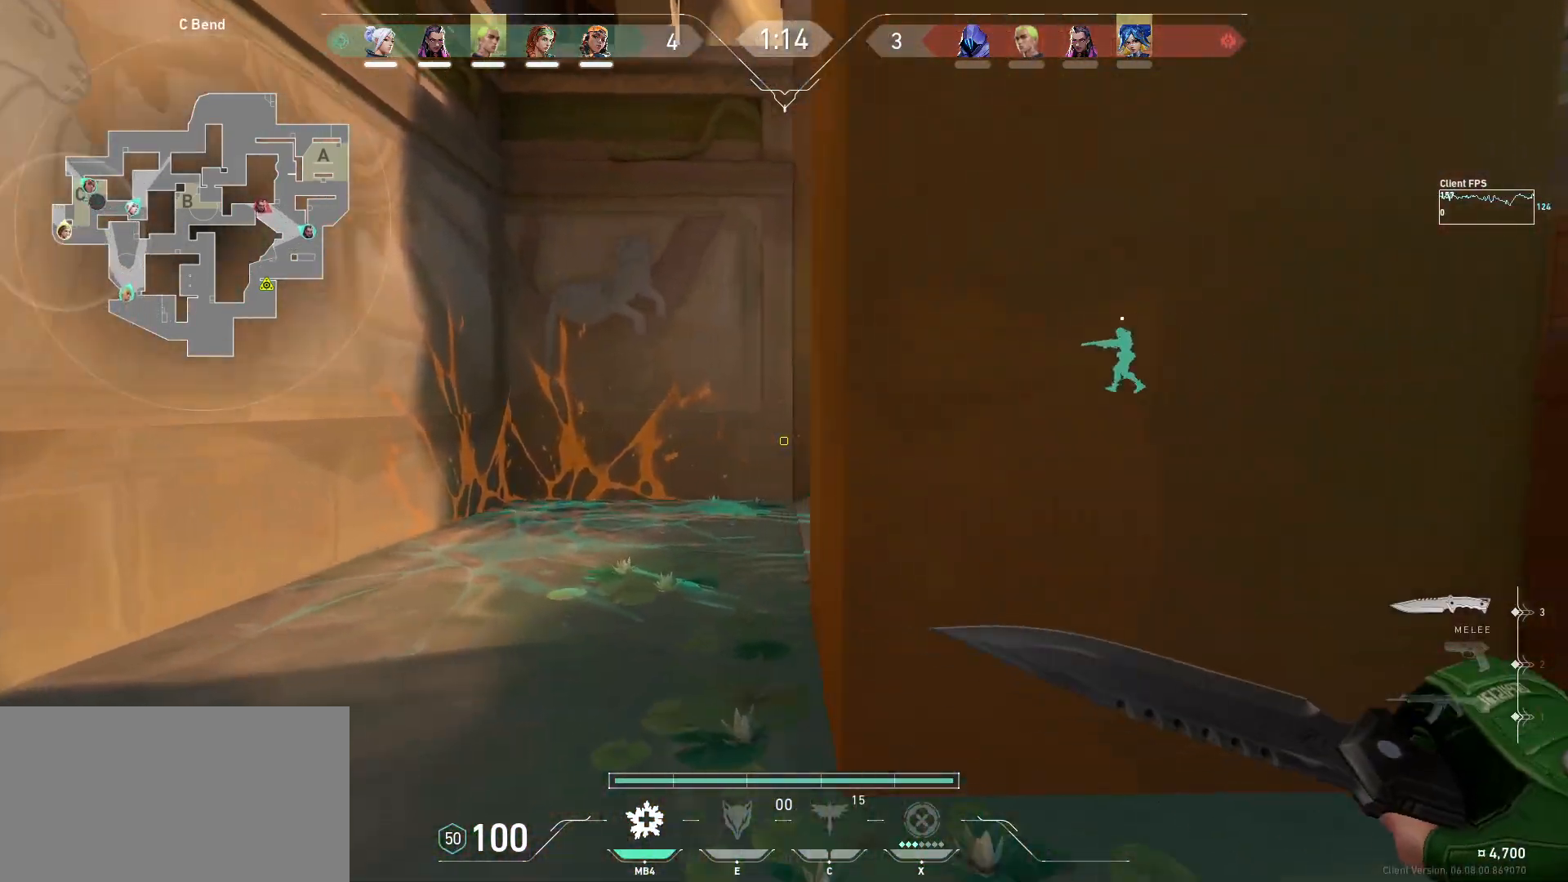
{"keys": ["w"], "mouse": [], "events": [[167, "a", "up"]]}